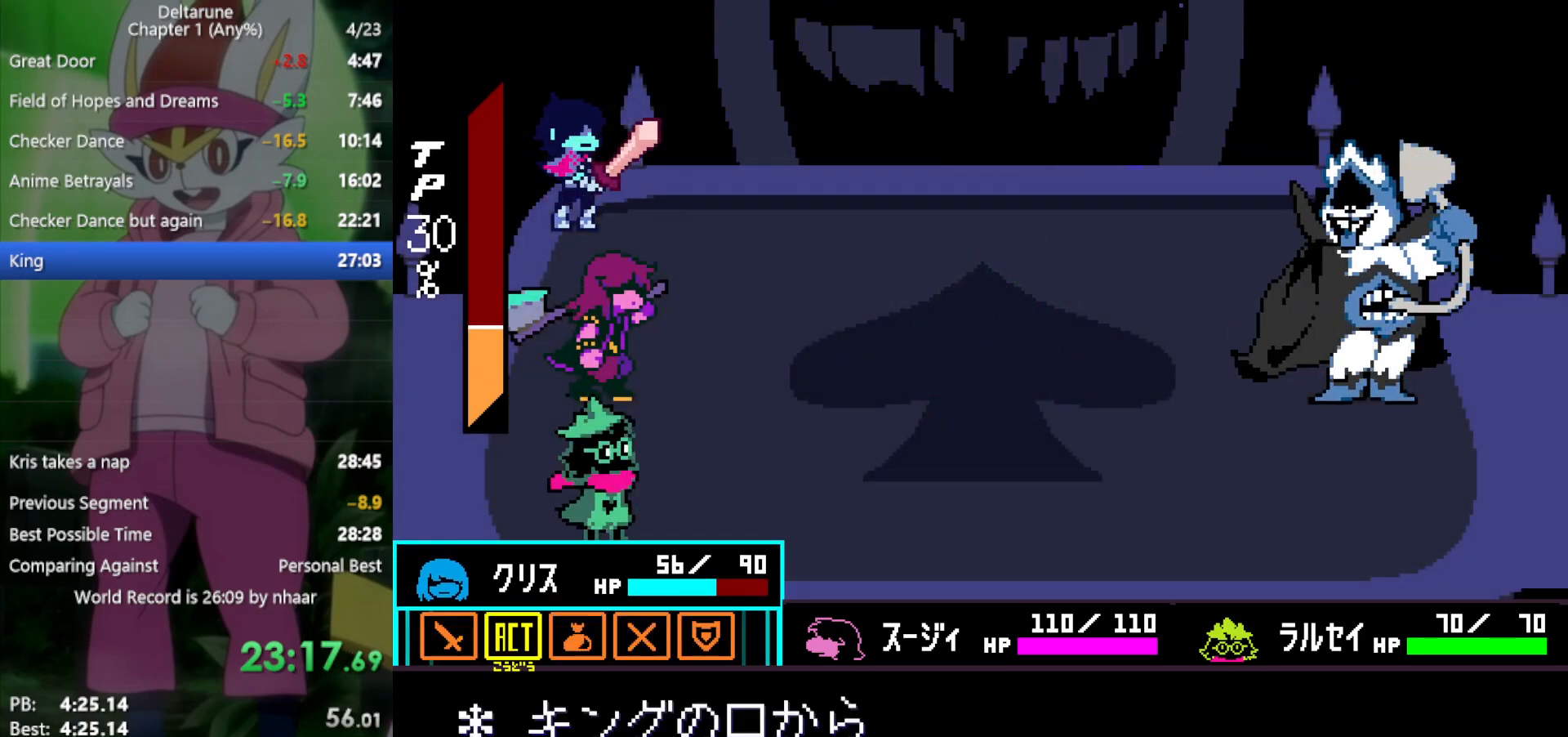
Gameplay with keyboard; each line is a JSON object with the keys held at the frame after it. "events" lists presses ("down") and releases ("up") of "c", "ctrl", "down", "left", "return", "right", "shift", "up", "x" and "z" between this image and that frame as [ms after this image, input, new state], when the widget could be followed in between. No other keys are recorded. Mouse input is not recorded.
{"keys": ["x"], "events": [[50, "right", "up"], [100, "z", "down"], [150, "z", "up"], [233, "z", "down"], [283, "z", "up"], [383, "down", "down"], [467, "down", "up"]]}
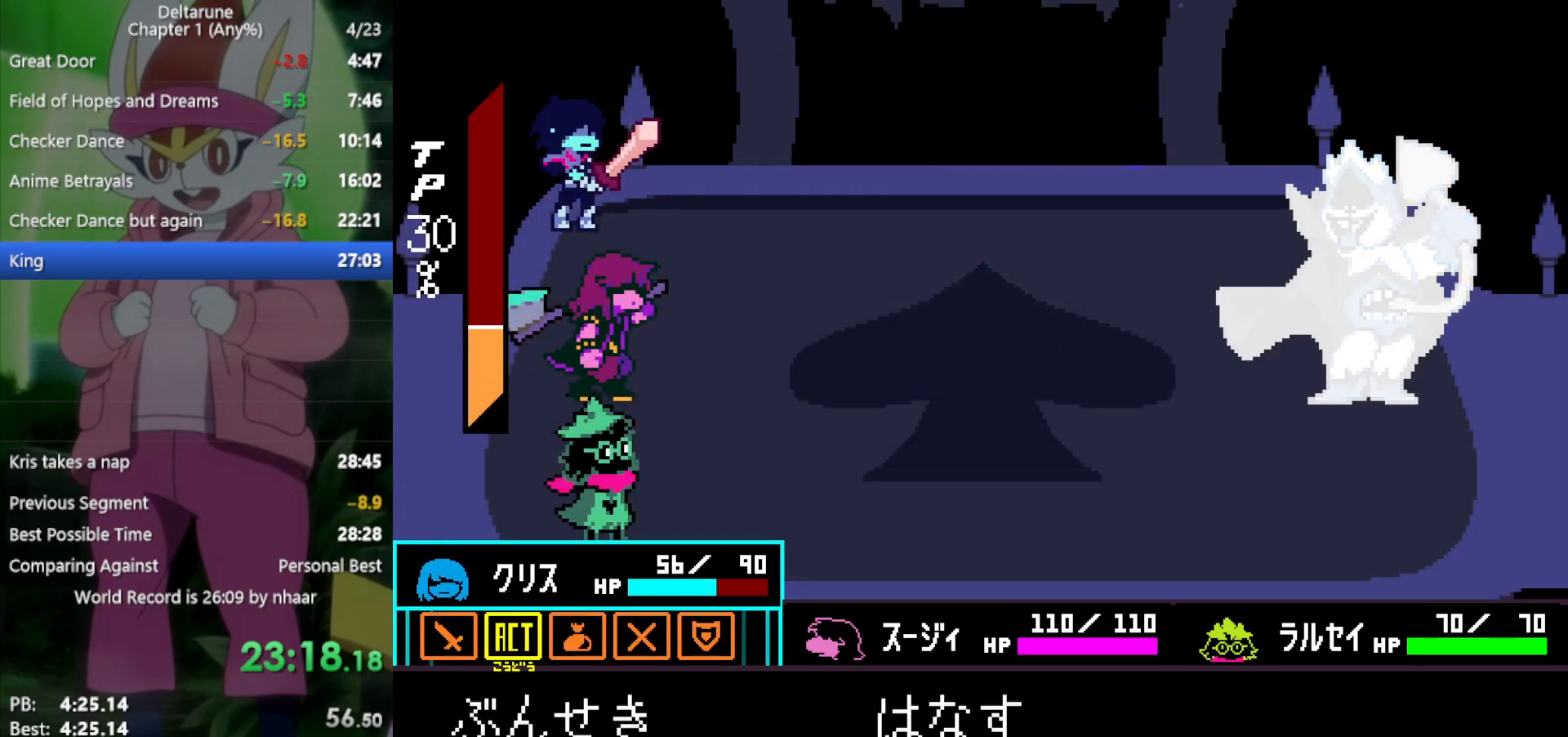
{"keys": ["x"], "events": [[67, "z", "down"], [100, "z", "up"], [283, "left", "down"], [383, "left", "up"], [383, "z", "down"], [483, "z", "up"]]}
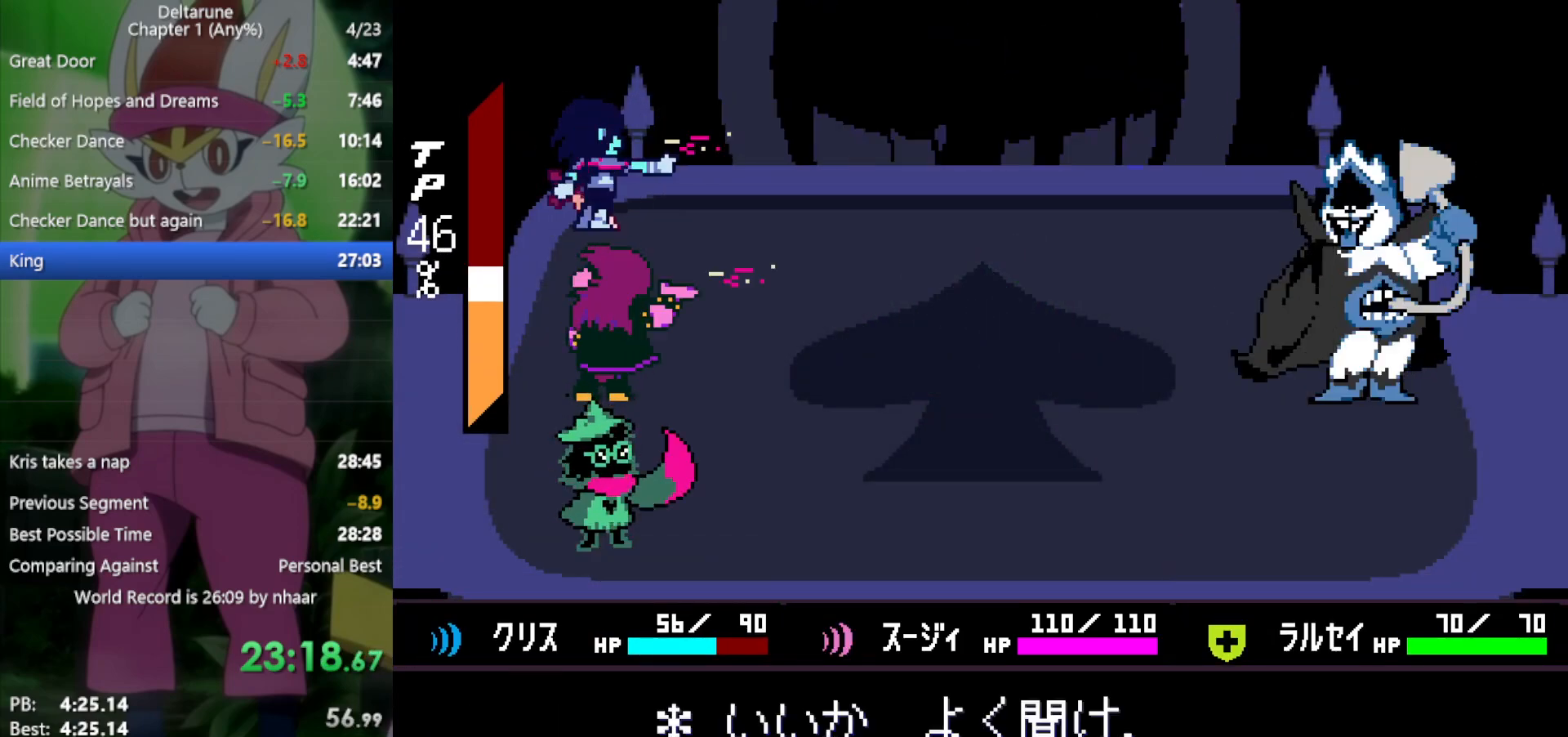
{"keys": ["x", "z"], "events": [[17, "return", "down"], [67, "z", "down"], [117, "return", "up"], [117, "z", "up"], [200, "return", "down"], [200, "z", "down"], [250, "return", "up"], [283, "return", "down"], [283, "z", "up"], [333, "return", "up"], [333, "z", "down"], [433, "return", "down"], [433, "z", "up"], [483, "return", "up"], [483, "z", "down"]]}
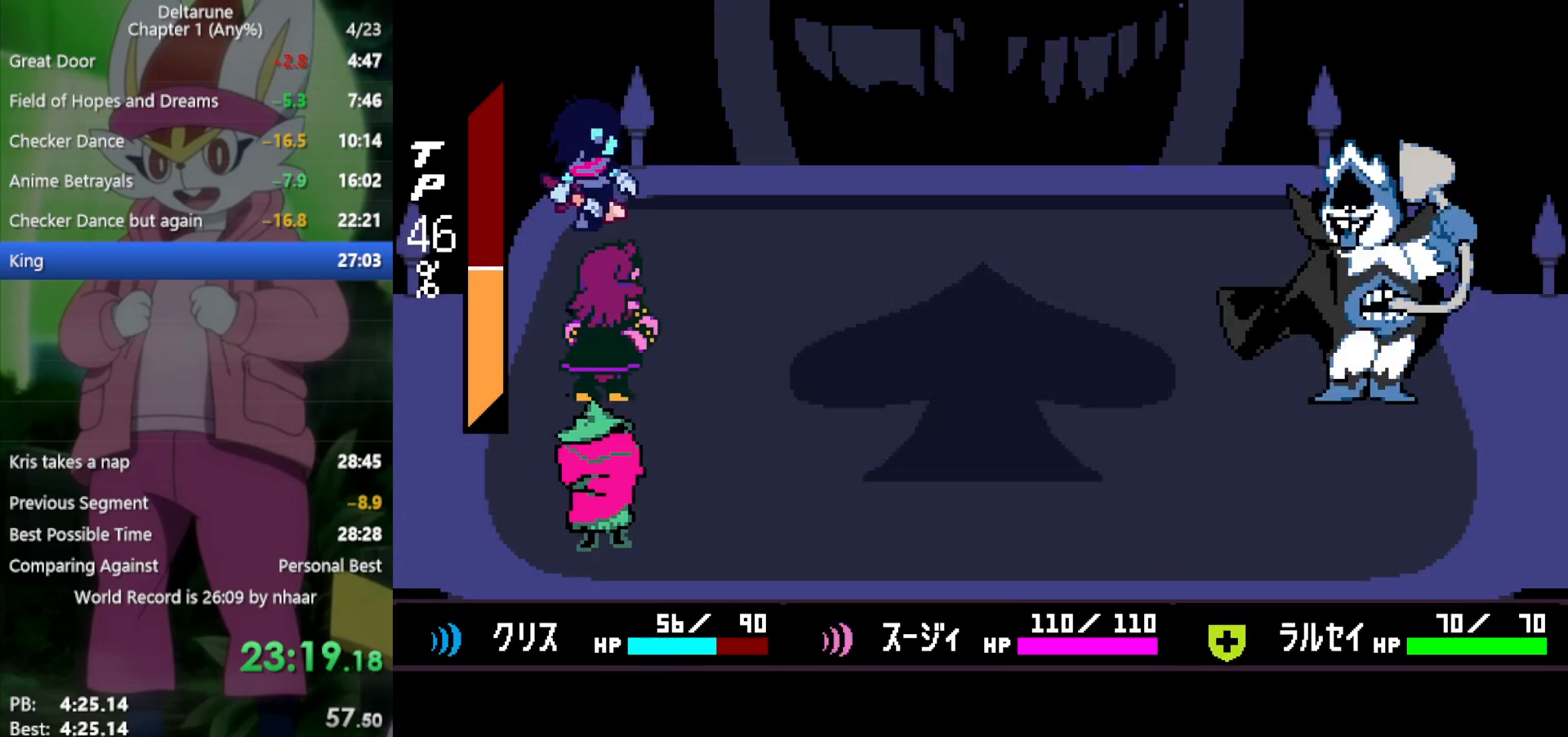
{"keys": ["x"], "events": [[17, "return", "down"], [67, "return", "up"], [67, "z", "up"], [117, "z", "down"], [150, "return", "down"], [200, "return", "up"], [200, "z", "up"], [250, "return", "down"], [300, "return", "up"], [300, "z", "down"], [383, "return", "down"], [433, "return", "up"], [433, "z", "up"]]}
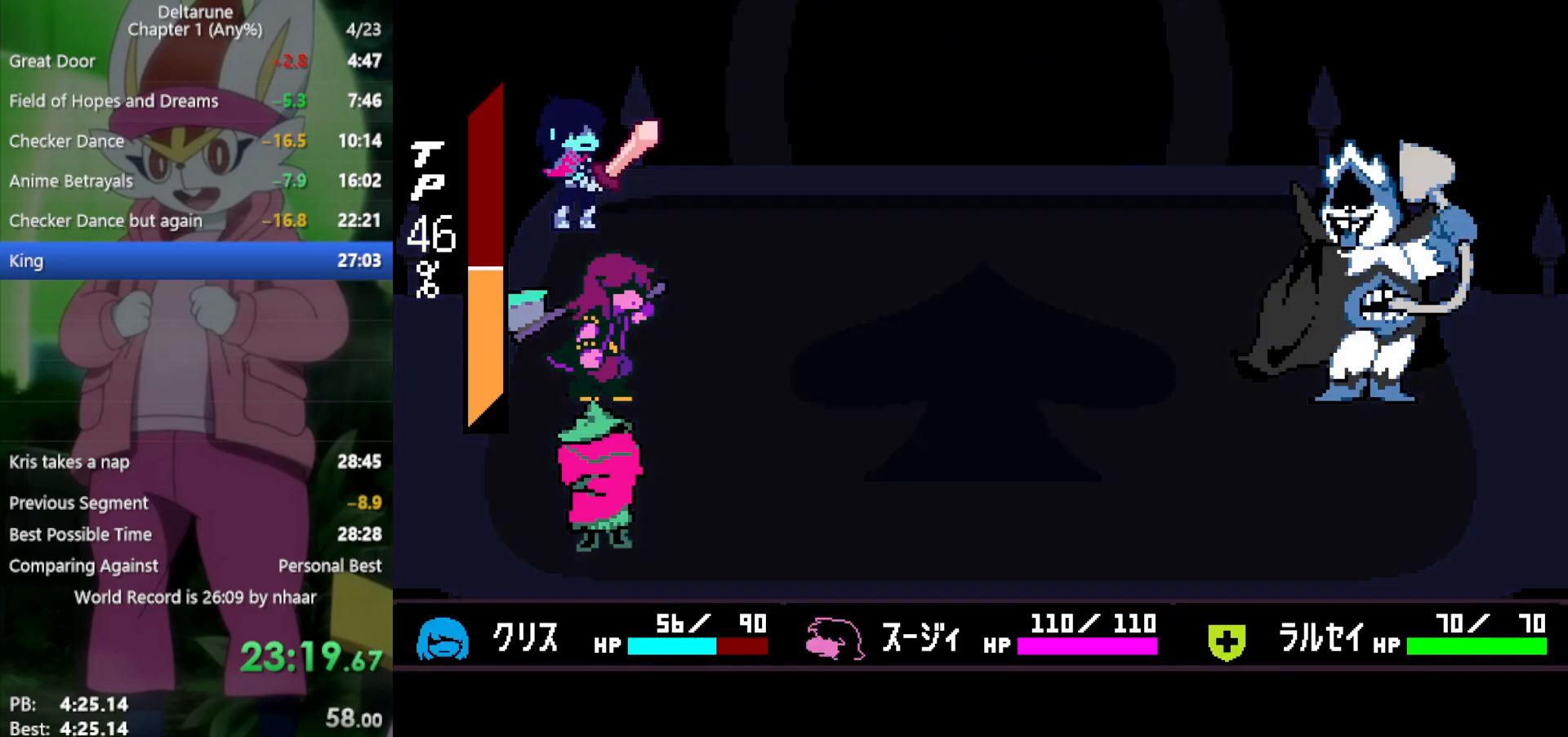
{"keys": ["x"], "events": [[17, "return", "down"], [17, "z", "down"], [67, "return", "up"], [167, "z", "up"]]}
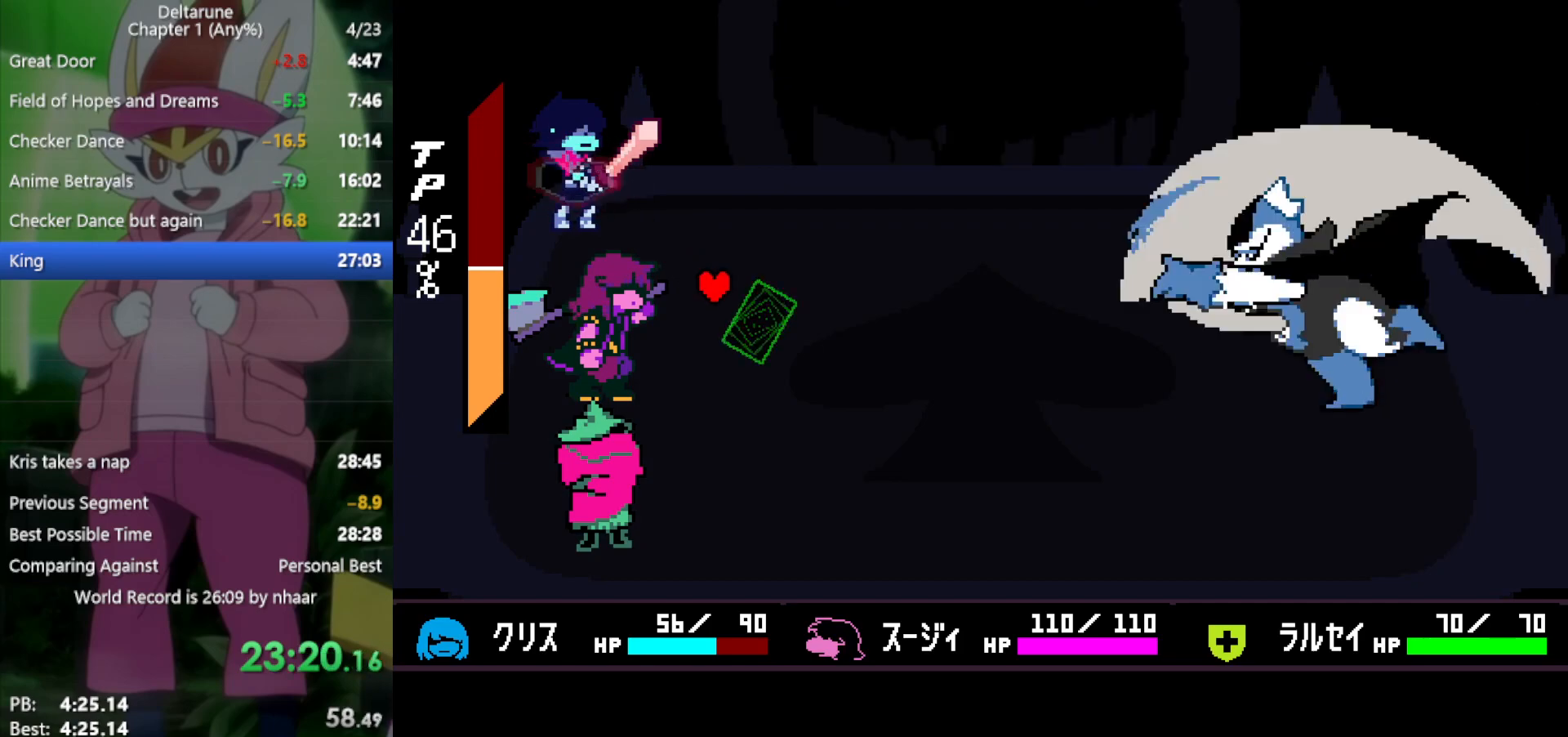
{"keys": ["x"], "events": []}
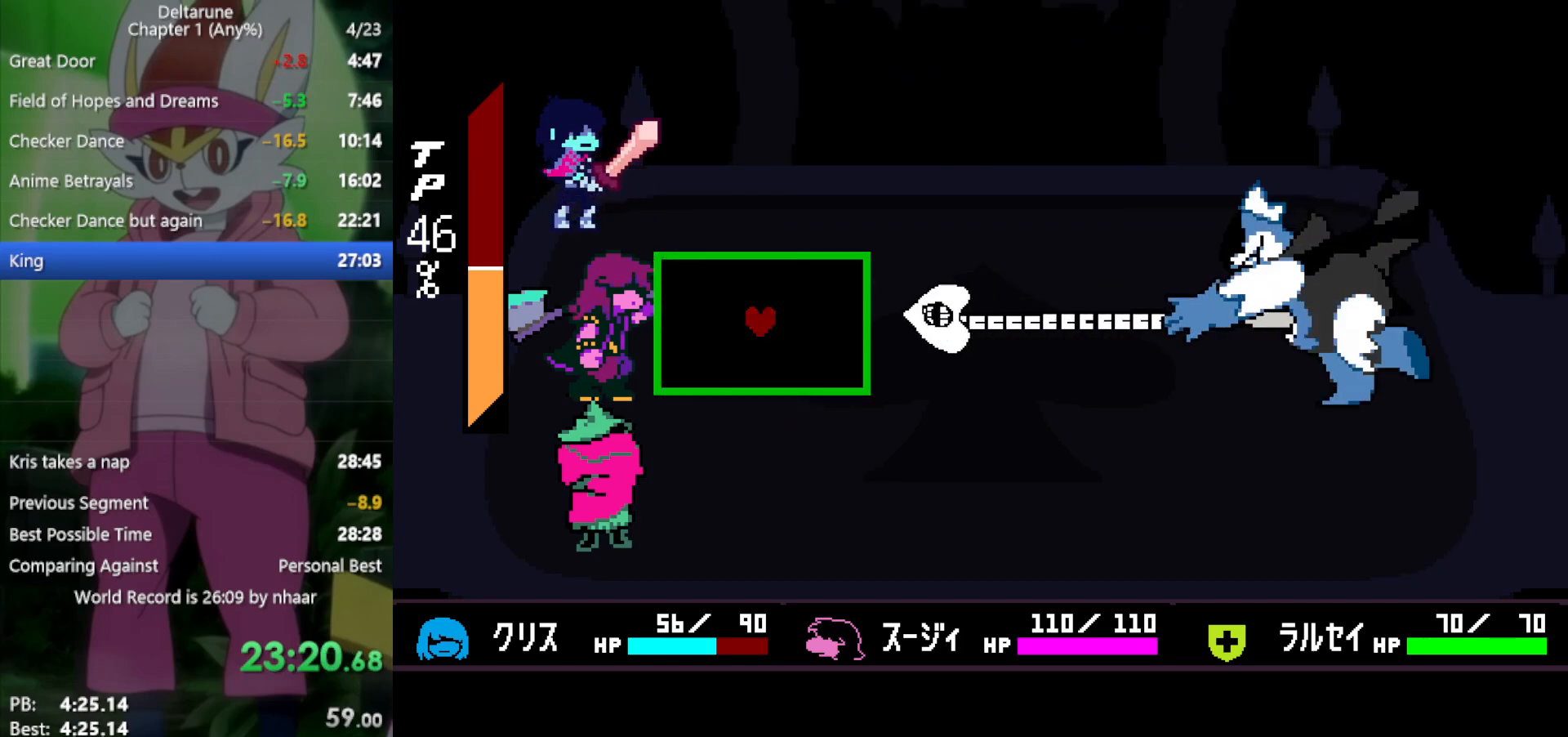
{"keys": [], "events": [[267, "x", "up"]]}
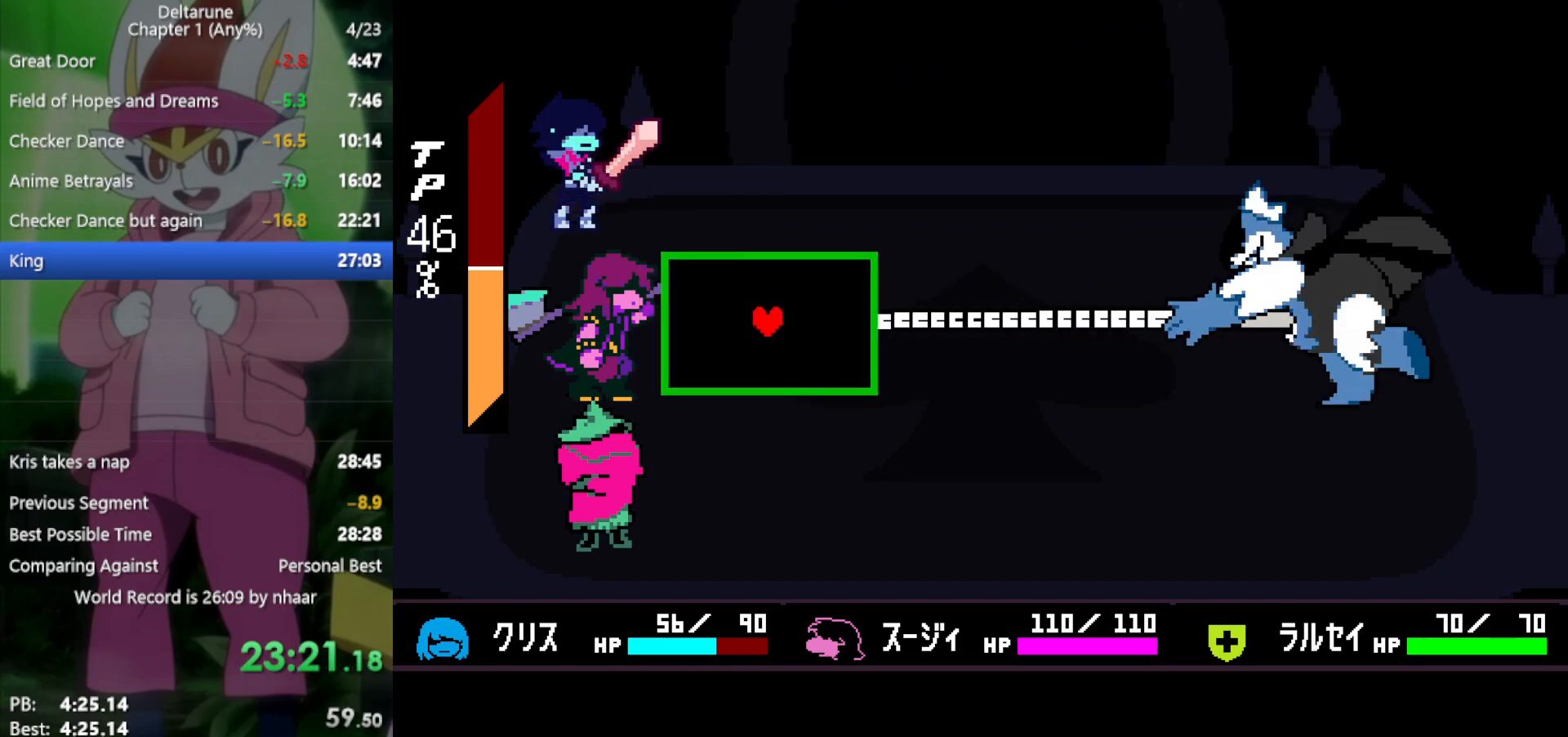
{"keys": [], "events": [[167, "up", "down"], [450, "left", "down"], [450, "up", "up"], [483, "left", "up"]]}
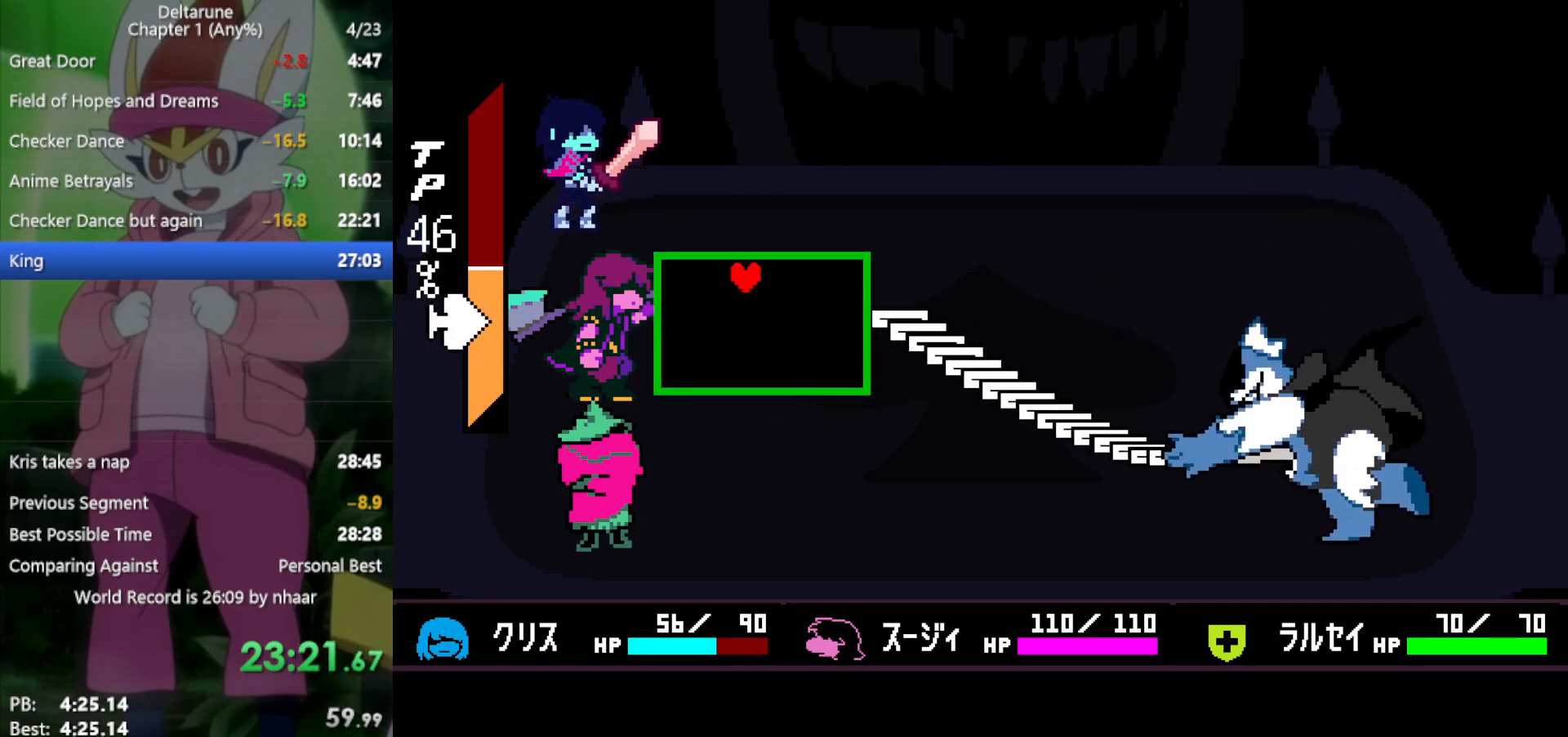
{"keys": [], "events": []}
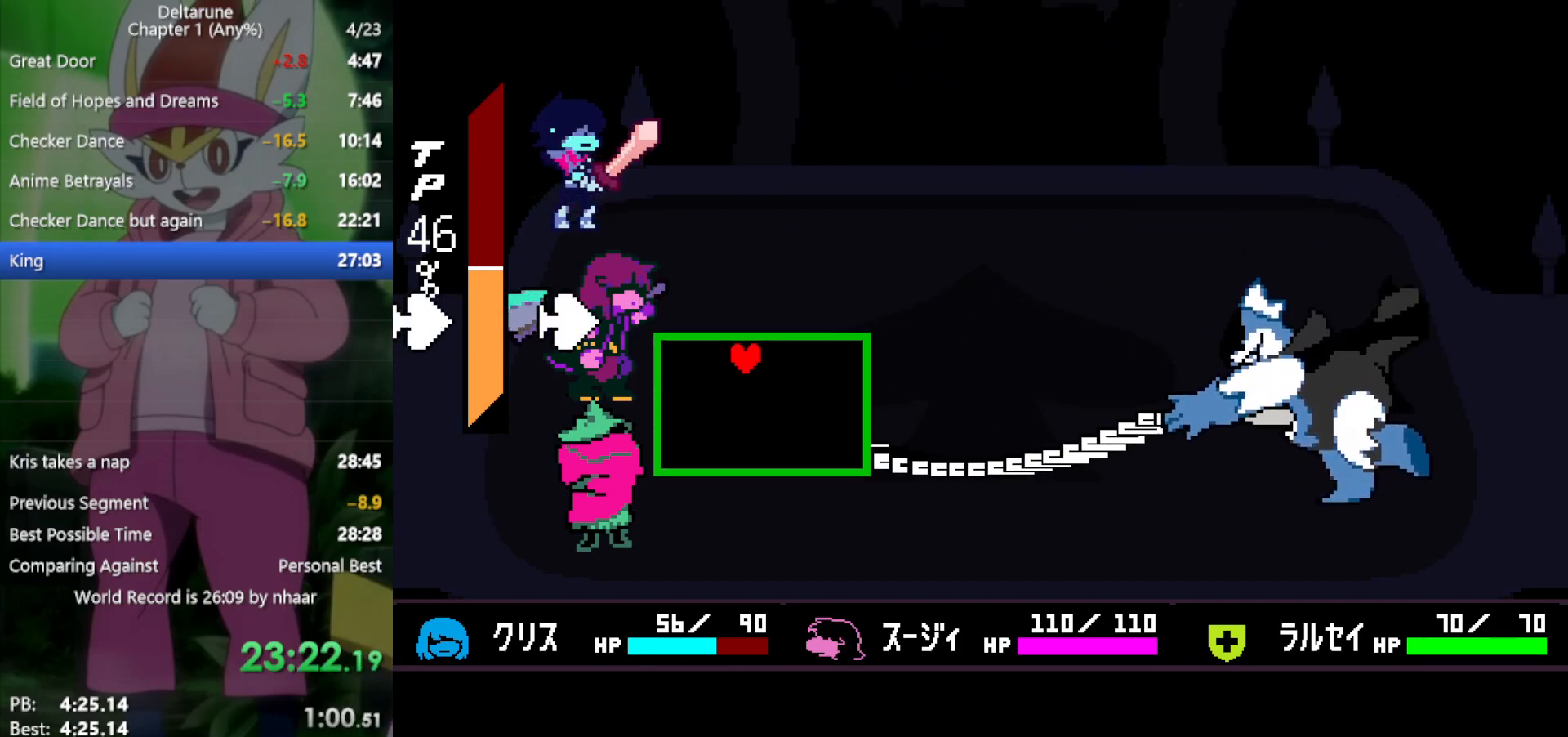
{"keys": [], "events": [[267, "left", "down"], [417, "left", "up"]]}
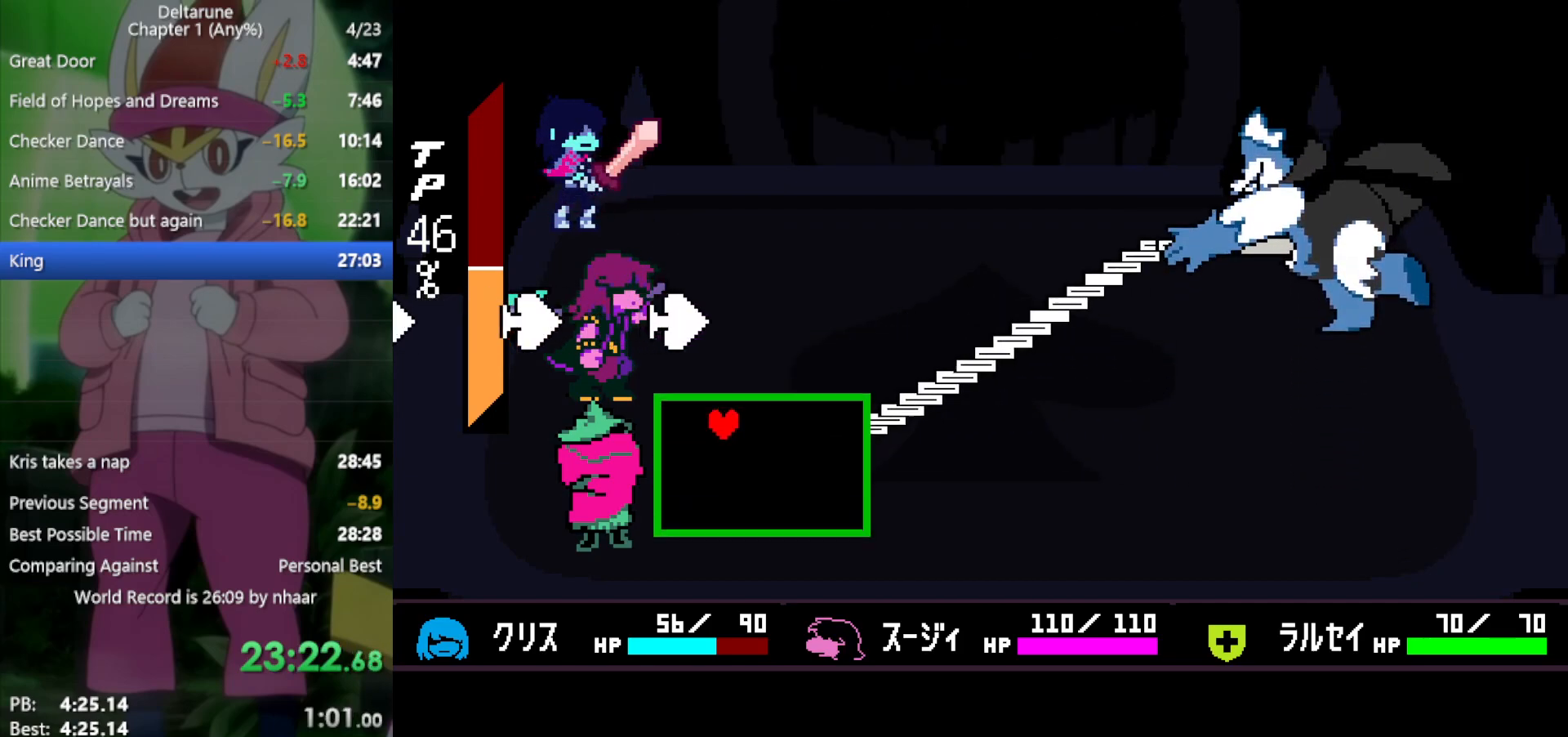
{"keys": ["right"], "events": [[467, "right", "down"]]}
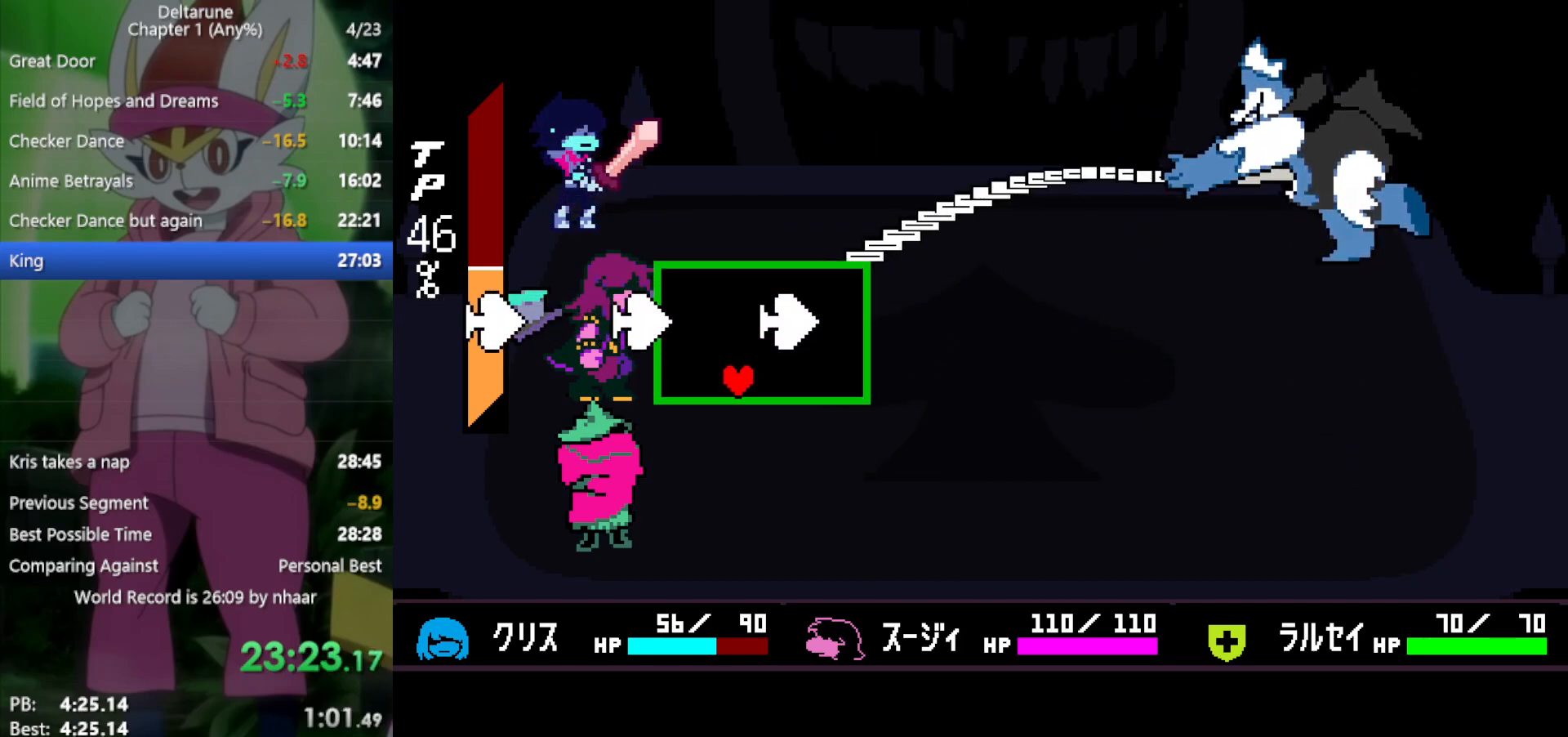
{"keys": [], "events": [[233, "left", "down"], [233, "right", "up"], [433, "left", "up"]]}
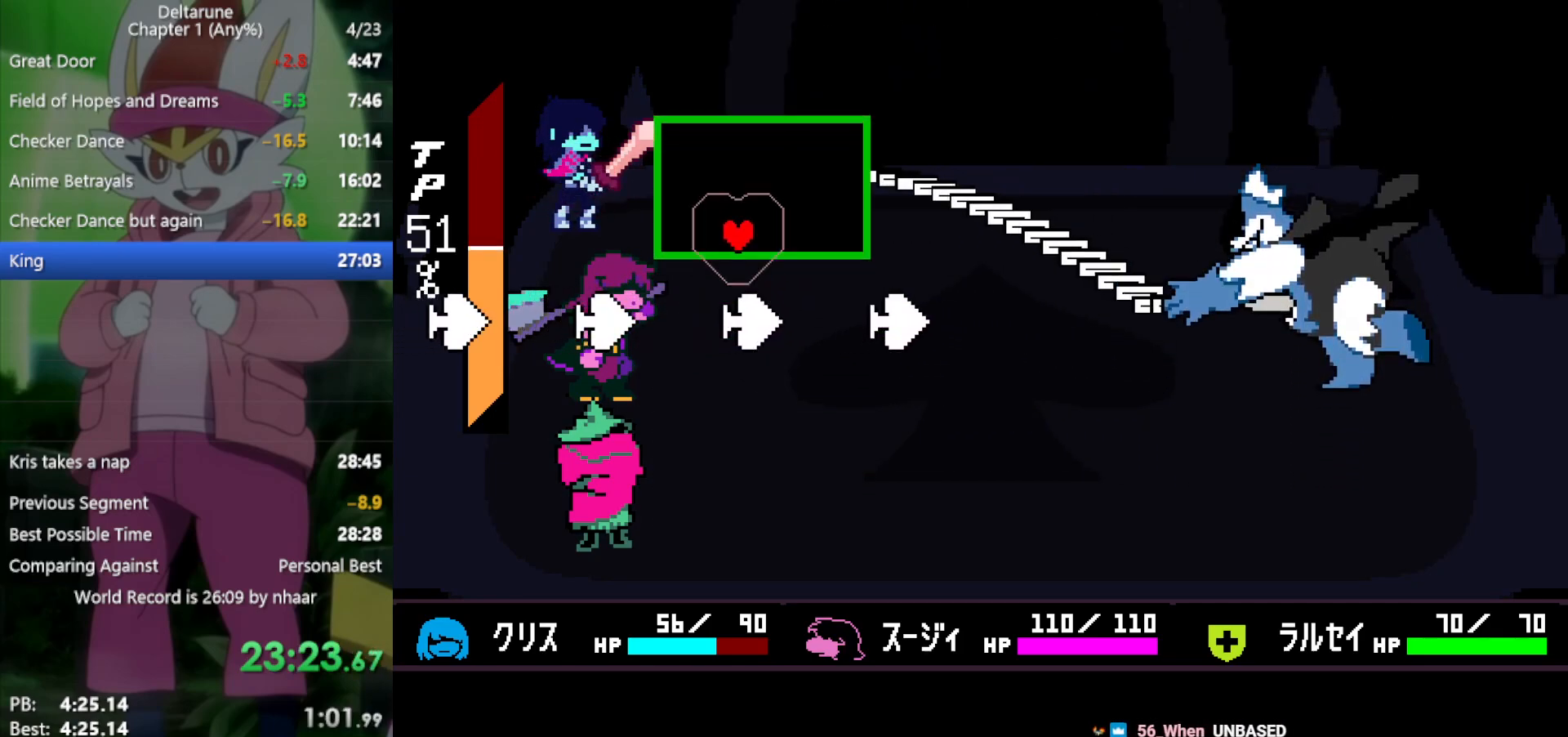
{"keys": [], "events": [[150, "left", "down"], [333, "left", "up"]]}
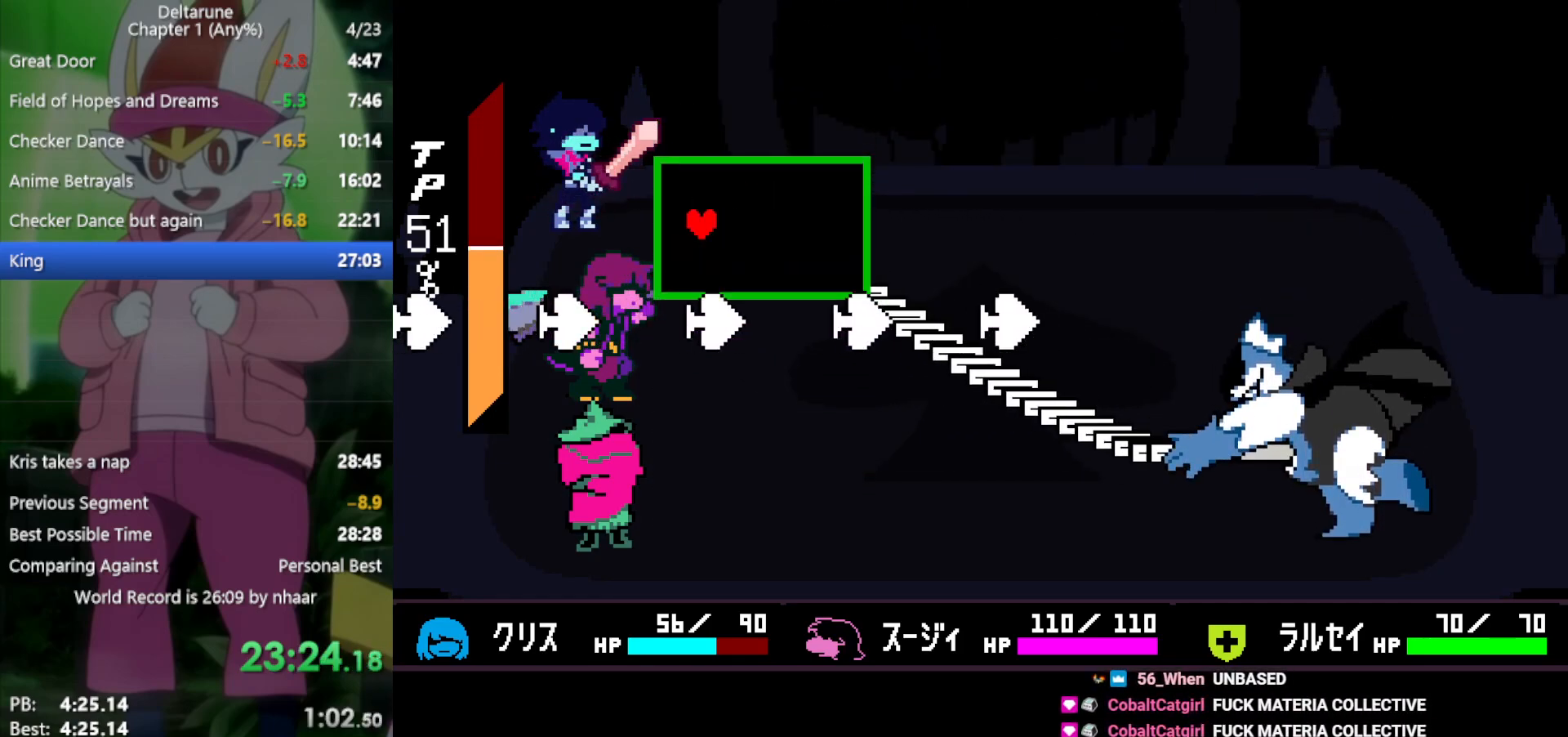
{"keys": ["right"], "events": [[17, "right", "down"], [67, "right", "up"], [250, "right", "down"]]}
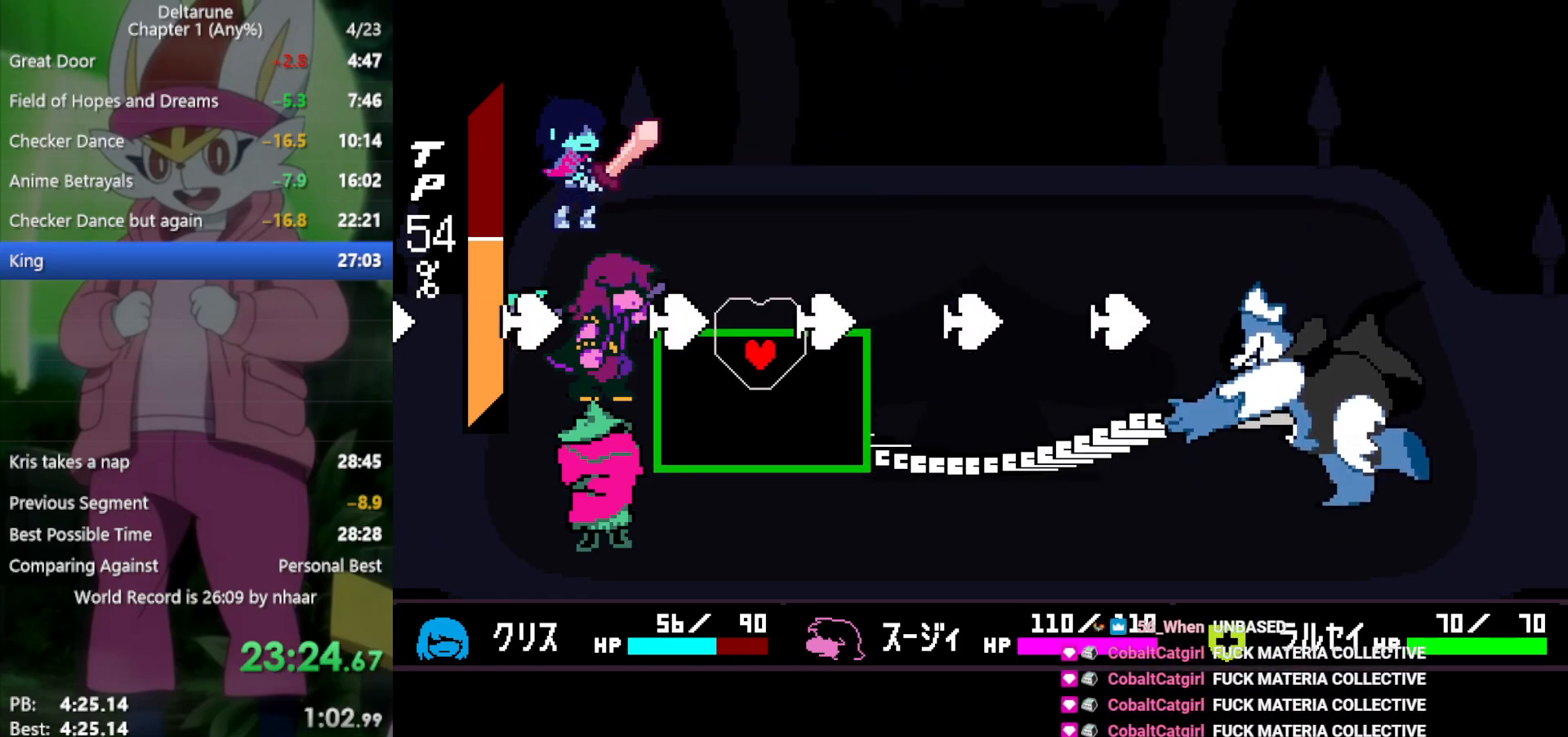
{"keys": [], "events": [[17, "left", "down"], [17, "right", "up"], [250, "left", "up"]]}
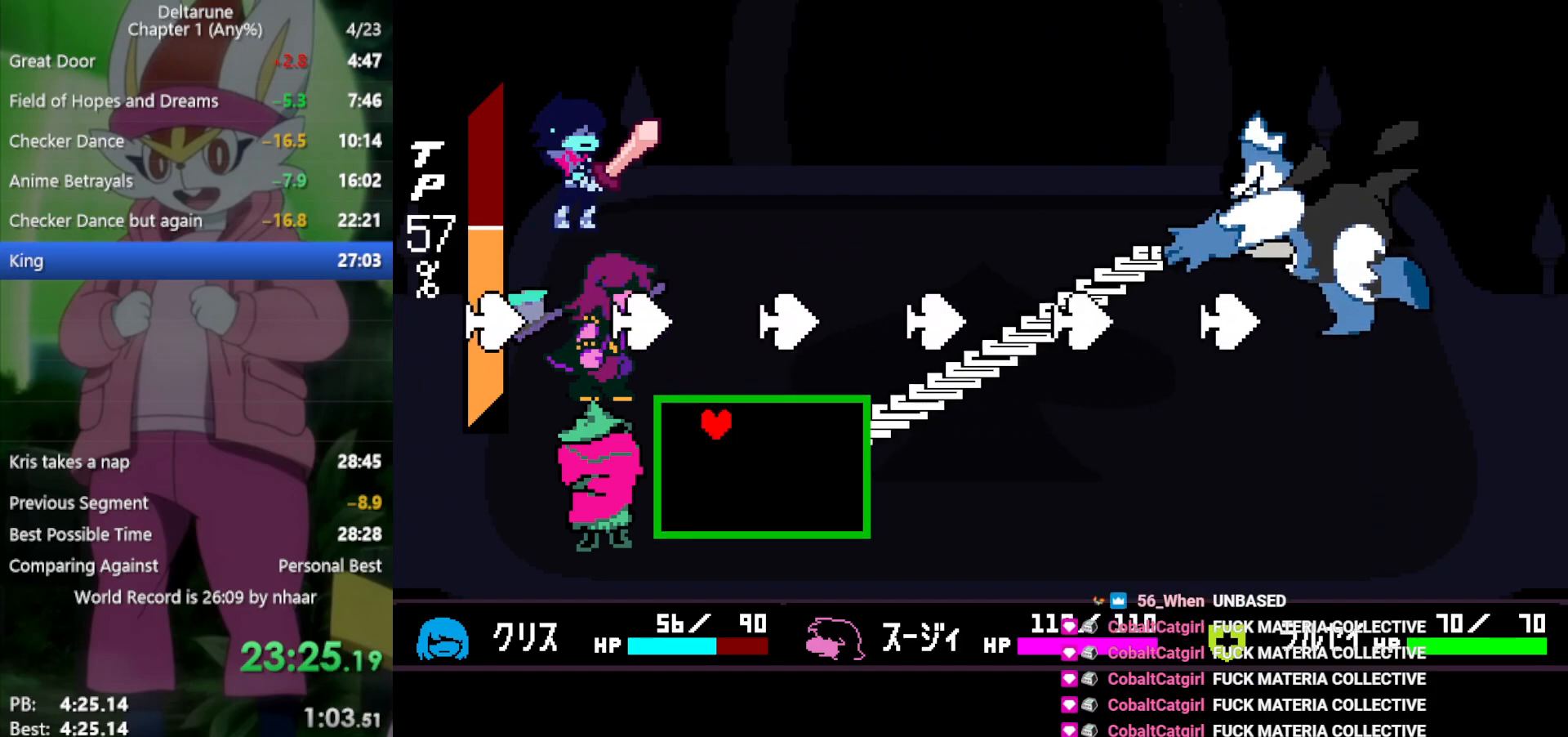
{"keys": ["right"], "events": [[250, "left", "down"], [300, "left", "up"], [483, "right", "down"]]}
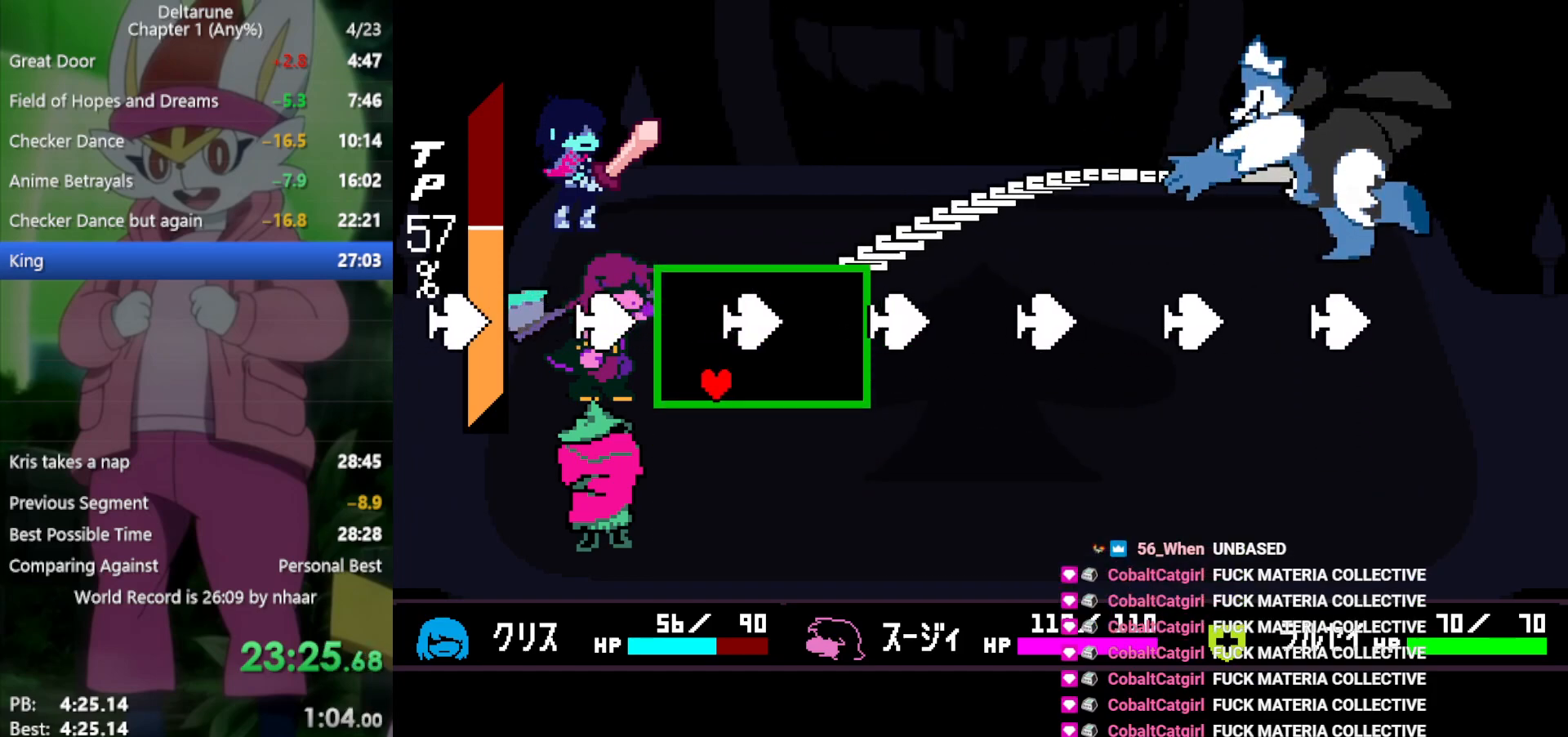
{"keys": ["left"], "events": [[300, "left", "down"], [300, "right", "up"]]}
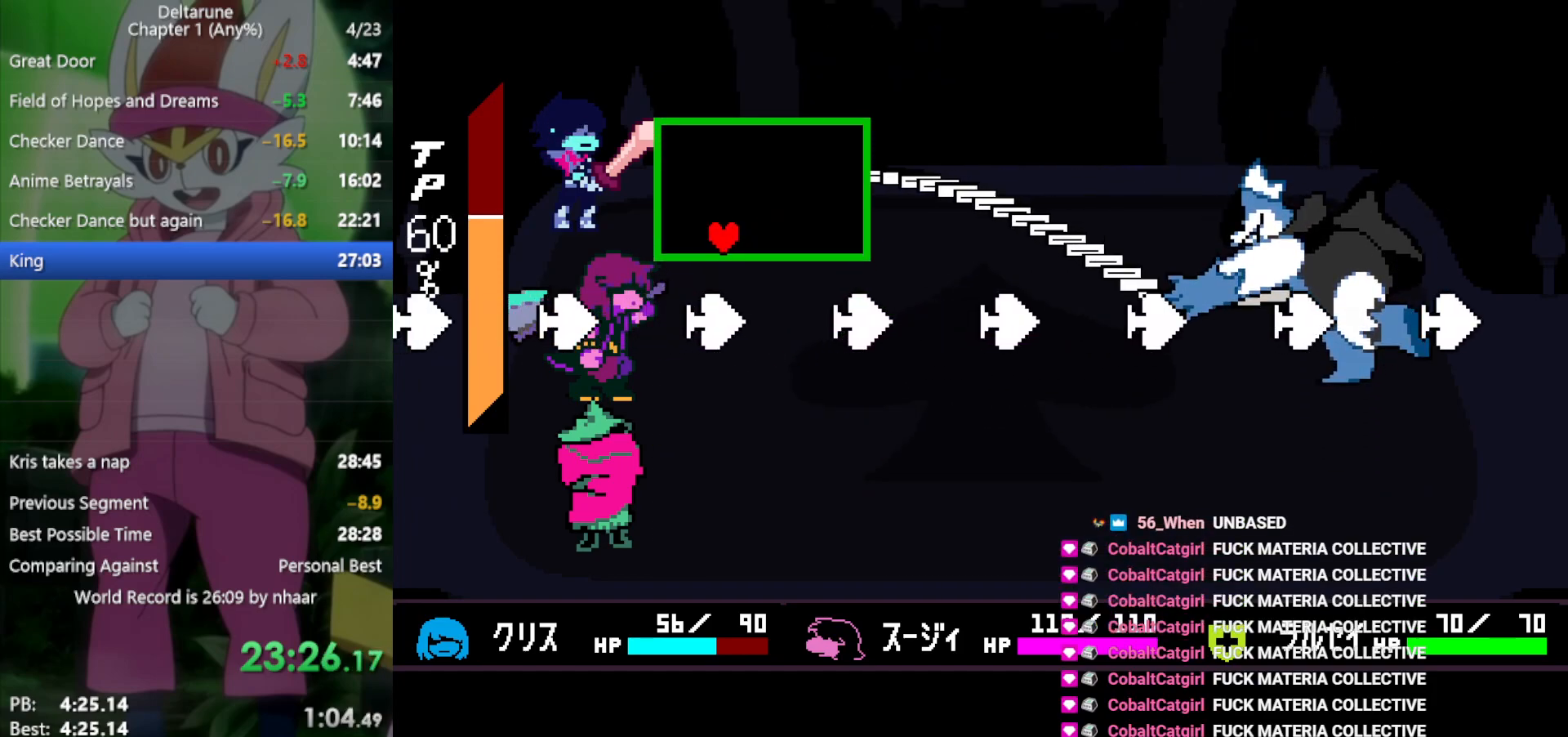
{"keys": [], "events": [[217, "left", "up"]]}
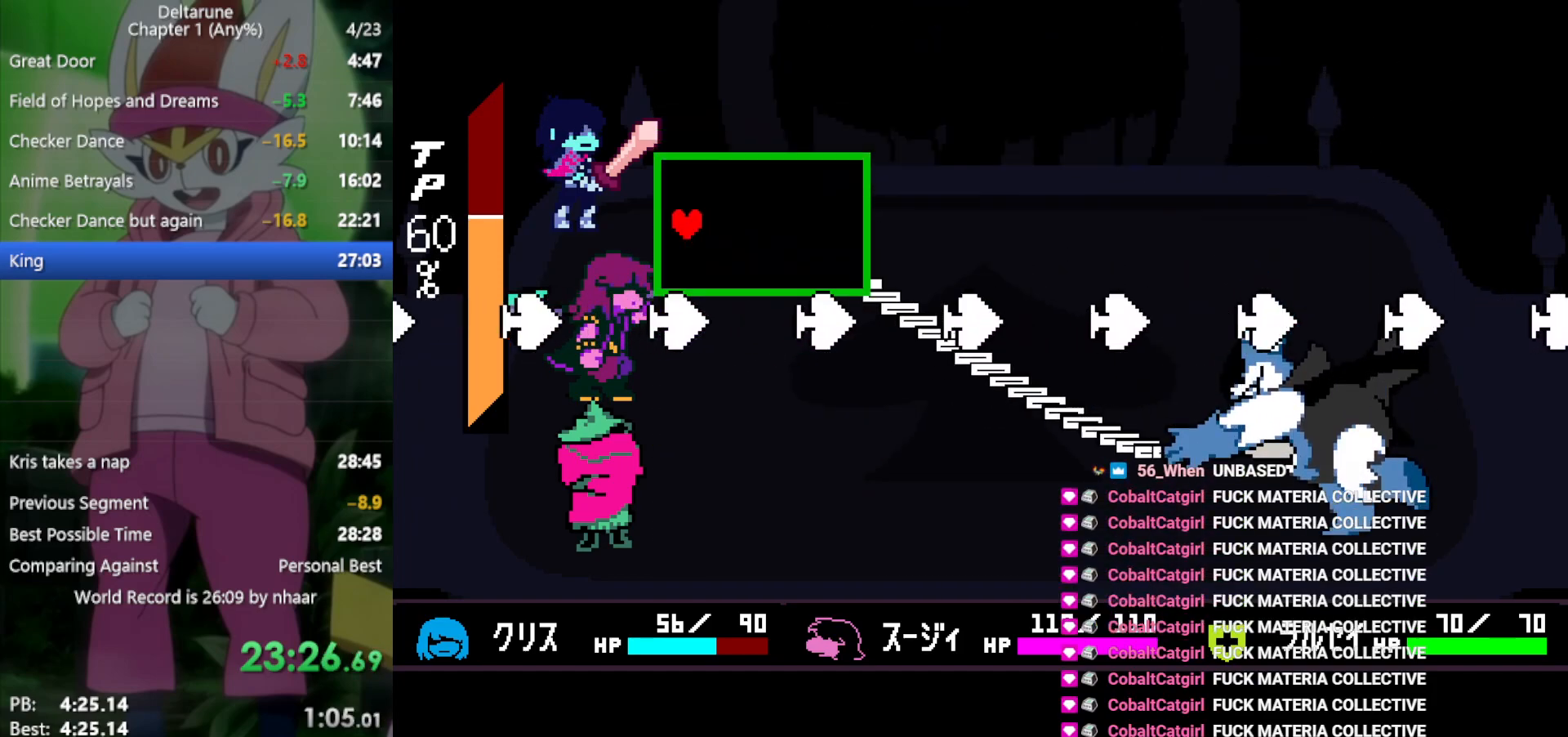
{"keys": ["left"], "events": [[217, "right", "down"], [450, "left", "down"], [450, "right", "up"]]}
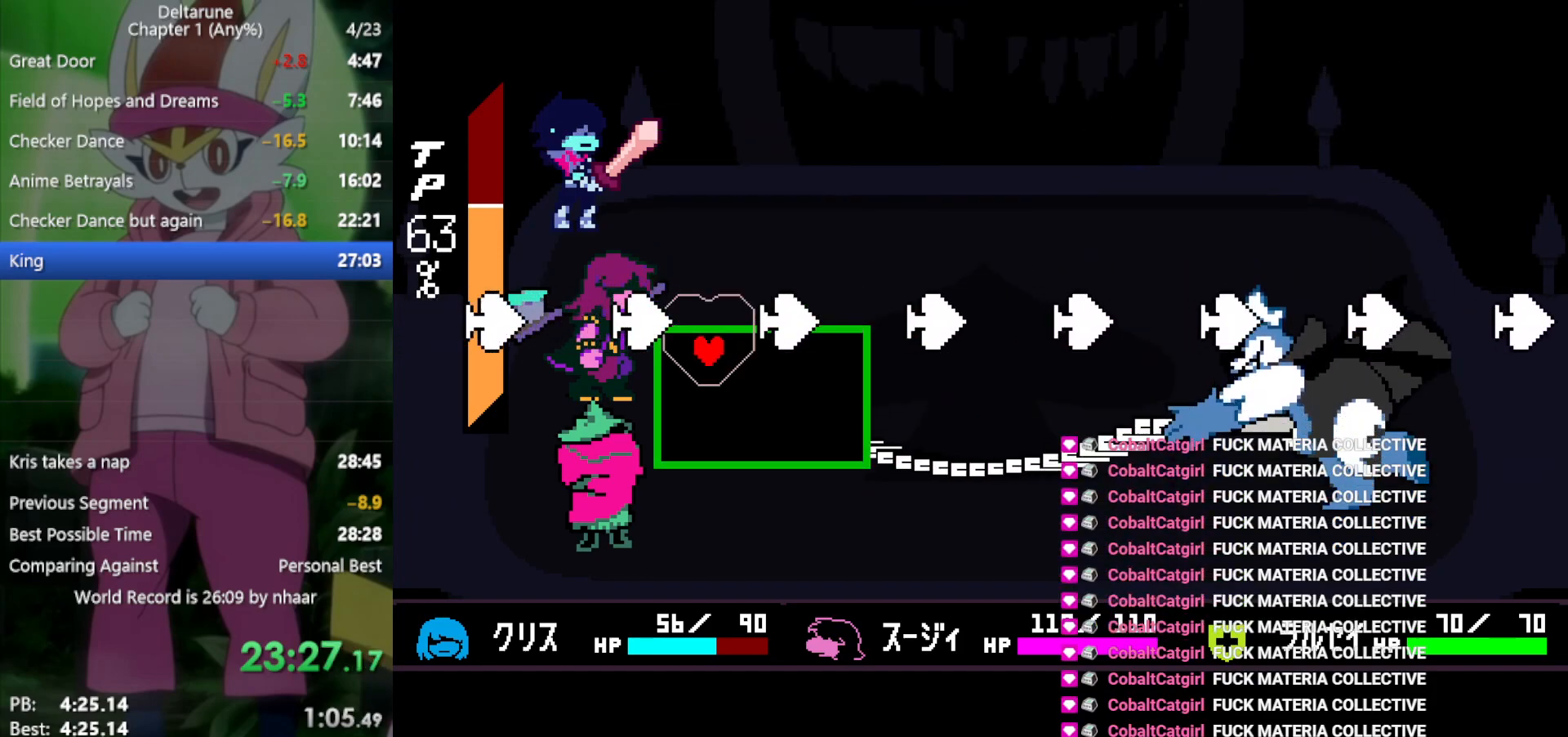
{"keys": [], "events": [[167, "left", "up"], [400, "right", "down"], [450, "right", "up"]]}
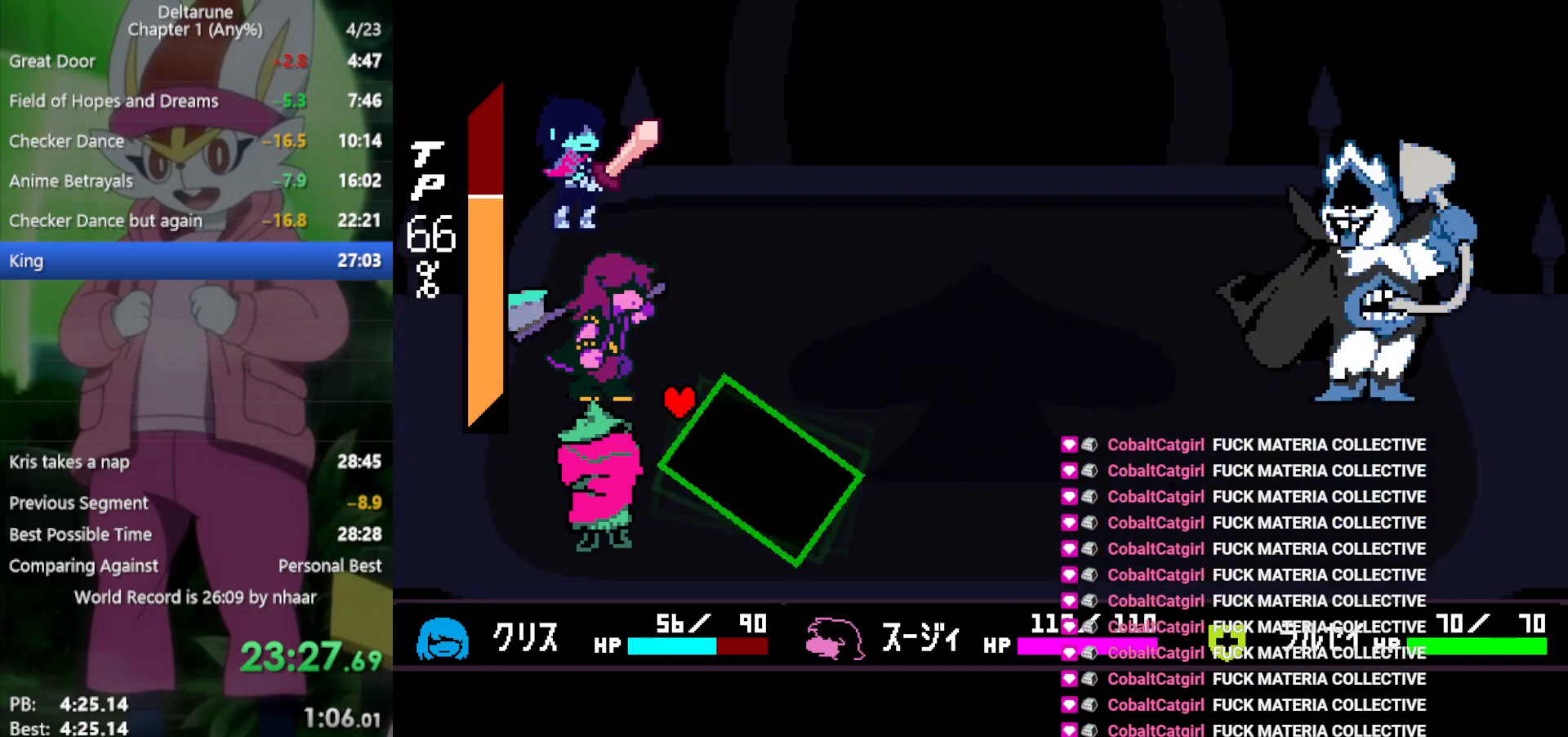
{"keys": ["x"], "events": [[217, "x", "down"]]}
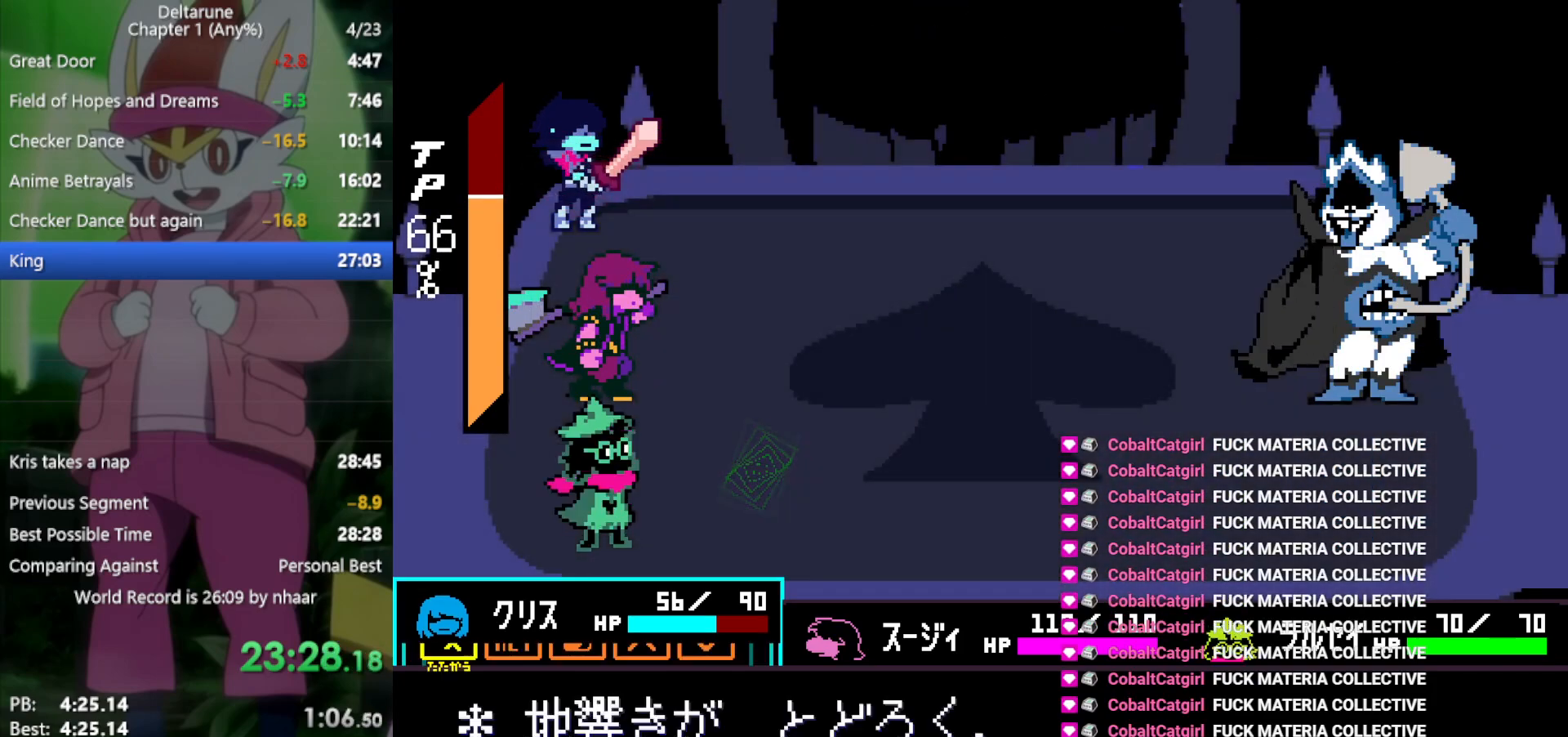
{"keys": ["x"], "events": [[133, "right", "down"], [233, "right", "up"], [283, "z", "down"], [367, "z", "up"], [417, "z", "down"], [500, "z", "up"]]}
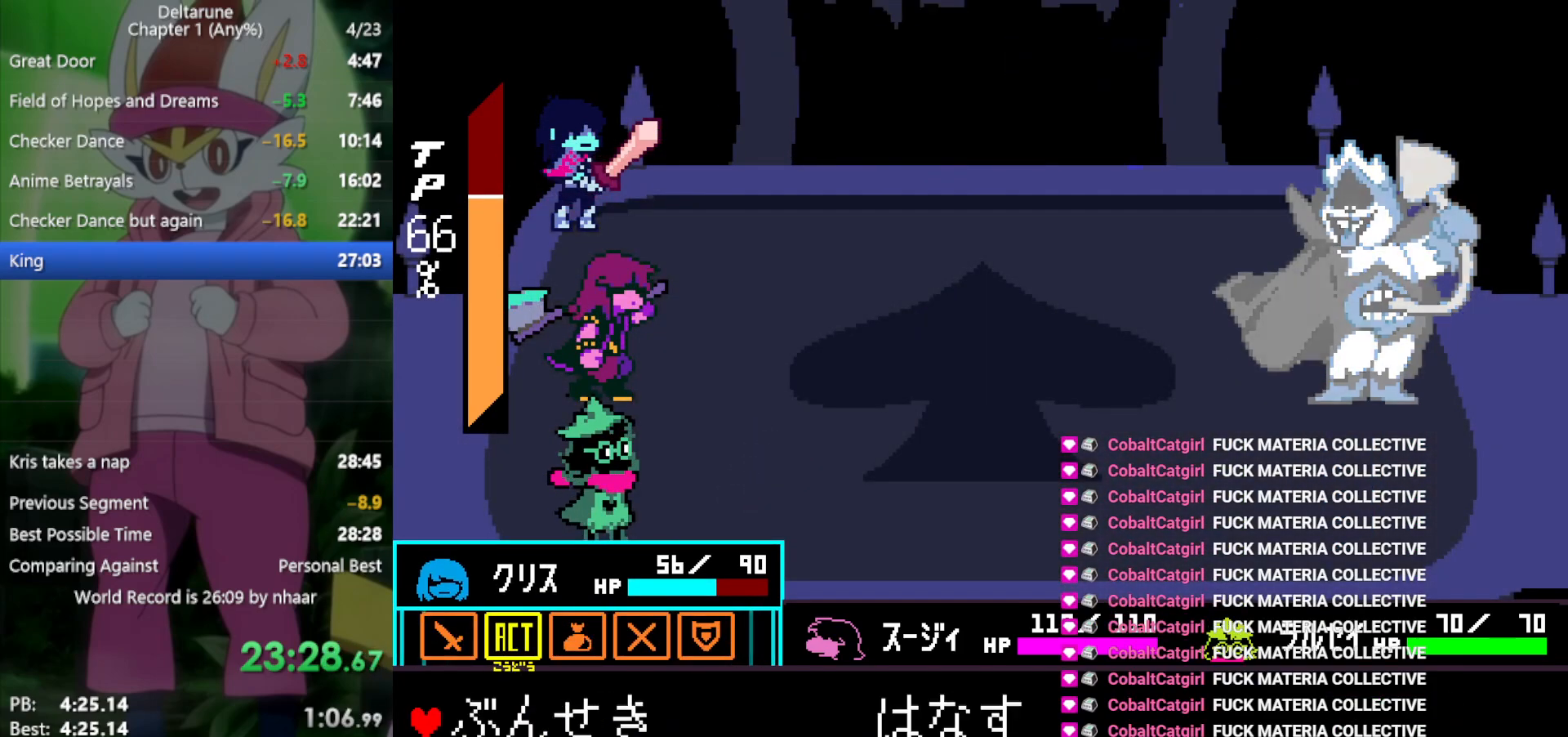
{"keys": ["x"], "events": [[50, "down", "down"], [150, "down", "up"], [150, "z", "down"], [233, "left", "down"], [233, "z", "up"], [317, "left", "up"], [317, "z", "down"], [417, "z", "up"]]}
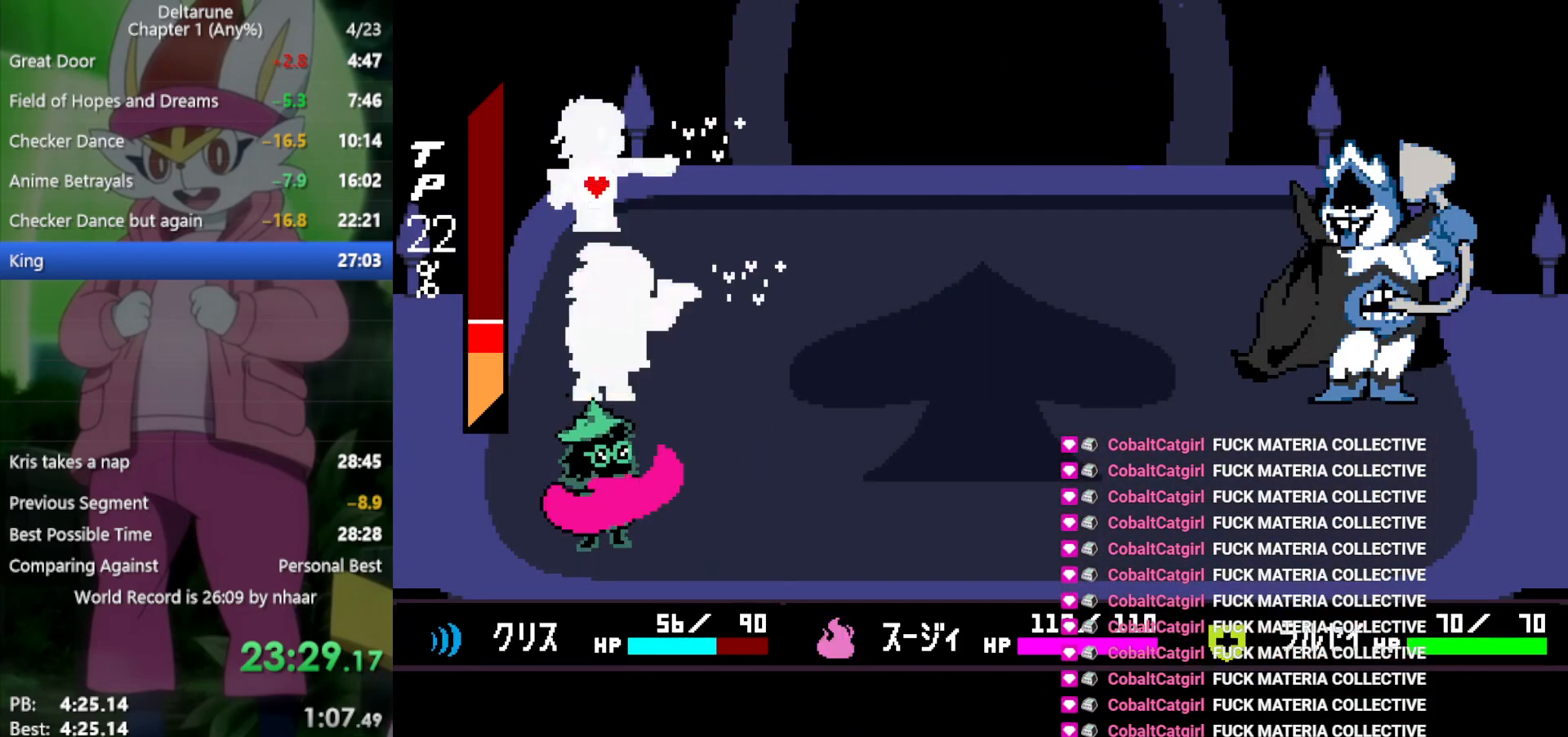
{"keys": ["x"], "events": [[50, "z", "down"], [150, "z", "up"], [233, "return", "down"], [233, "z", "down"], [283, "return", "up"], [283, "z", "up"], [367, "return", "down"], [367, "z", "down"], [417, "return", "up"], [417, "z", "up"]]}
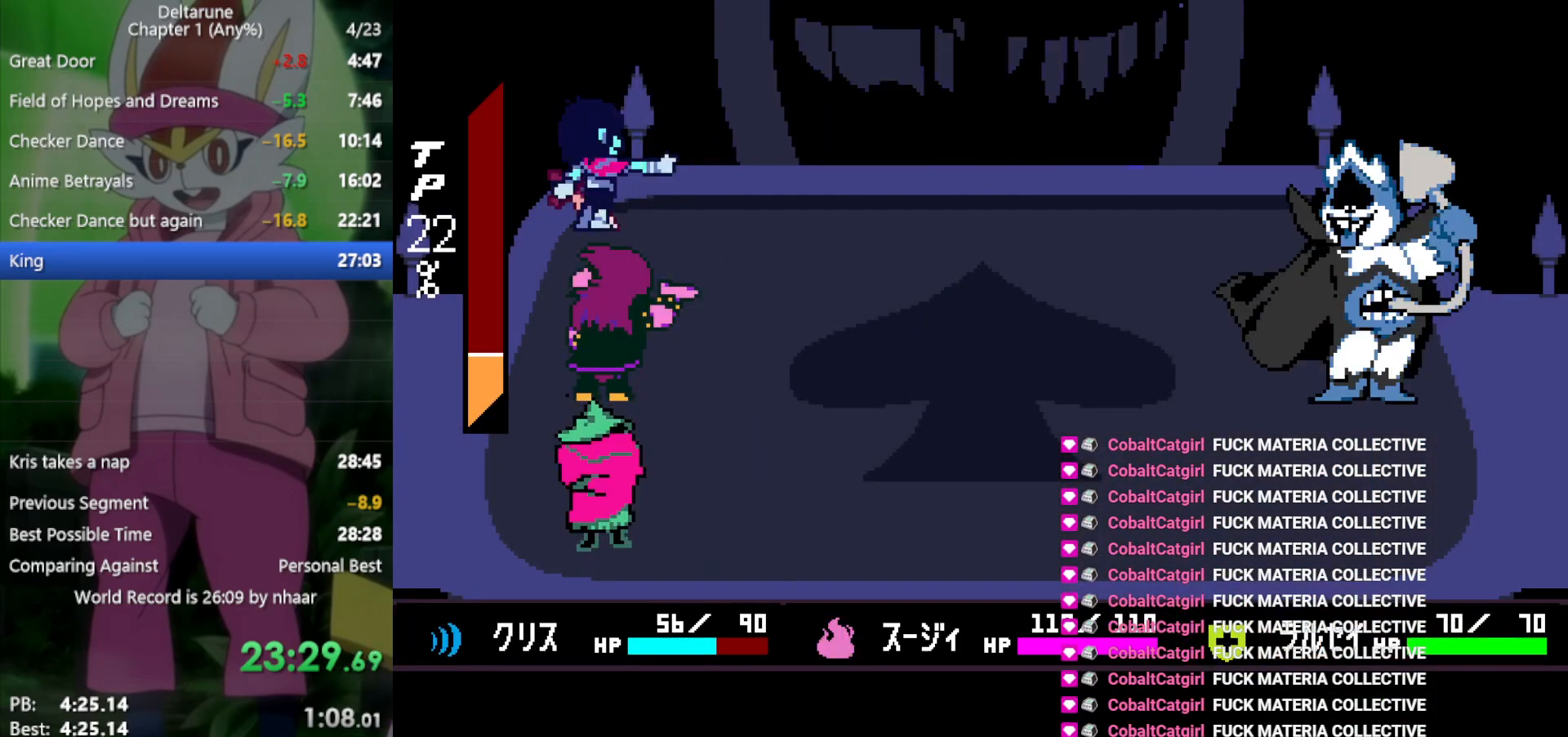
{"keys": ["x", "z"], "events": [[17, "return", "down"], [17, "z", "down"], [67, "return", "up"], [67, "z", "up"], [100, "return", "down"], [150, "return", "up"], [150, "z", "down"], [200, "return", "down"], [200, "z", "up"], [233, "return", "up"], [283, "return", "down"], [283, "z", "down"], [333, "return", "up"], [383, "z", "up"], [417, "return", "down"], [467, "return", "up"], [467, "z", "down"]]}
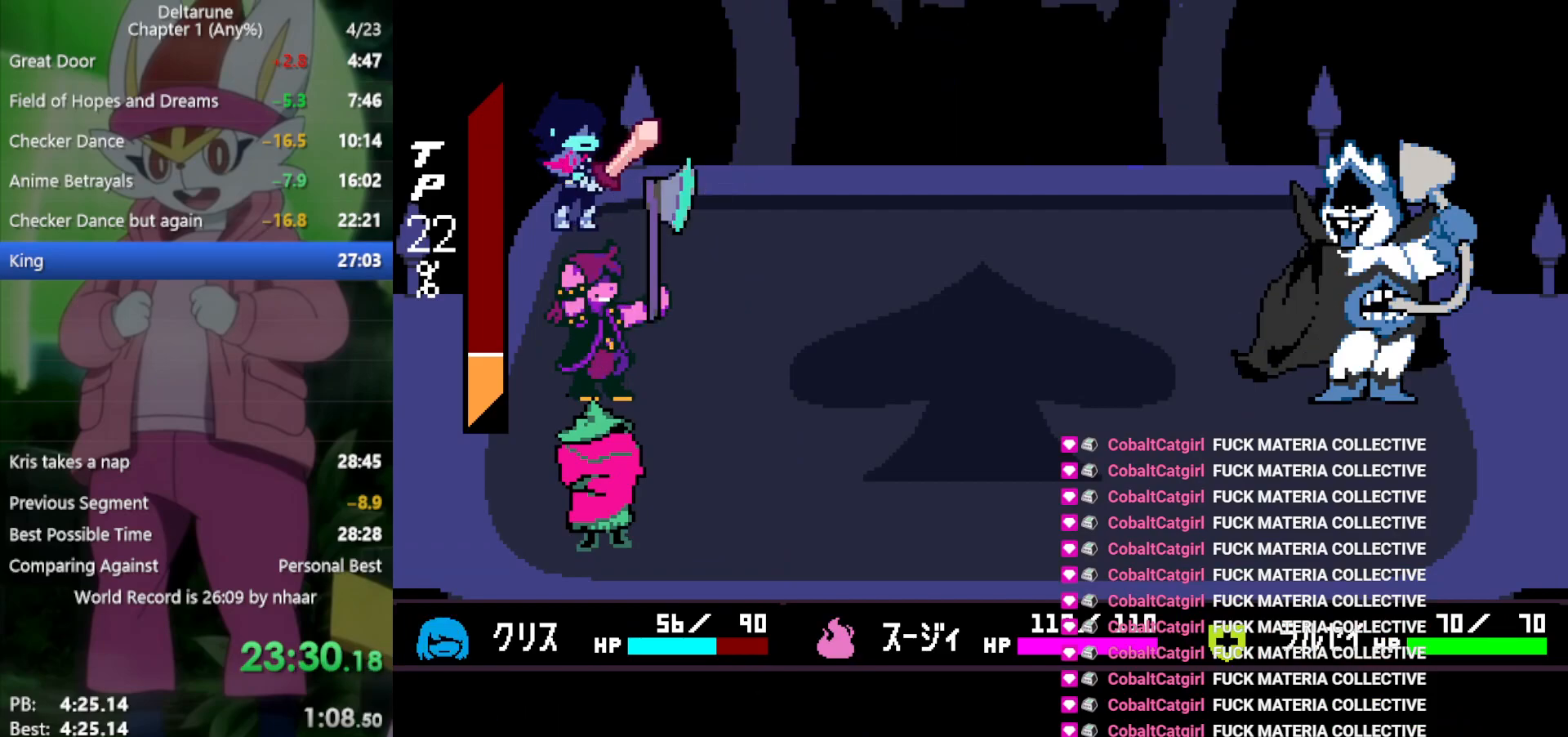
{"keys": ["x"], "events": [[17, "return", "down"], [17, "z", "up"], [67, "return", "up"], [117, "return", "down"], [117, "z", "down"], [150, "return", "up"], [200, "return", "down"], [200, "z", "up"], [250, "return", "up"], [250, "z", "down"], [333, "return", "down"], [333, "z", "up"], [383, "return", "up"], [433, "return", "down"], [433, "z", "down"], [483, "return", "up"], [483, "z", "up"]]}
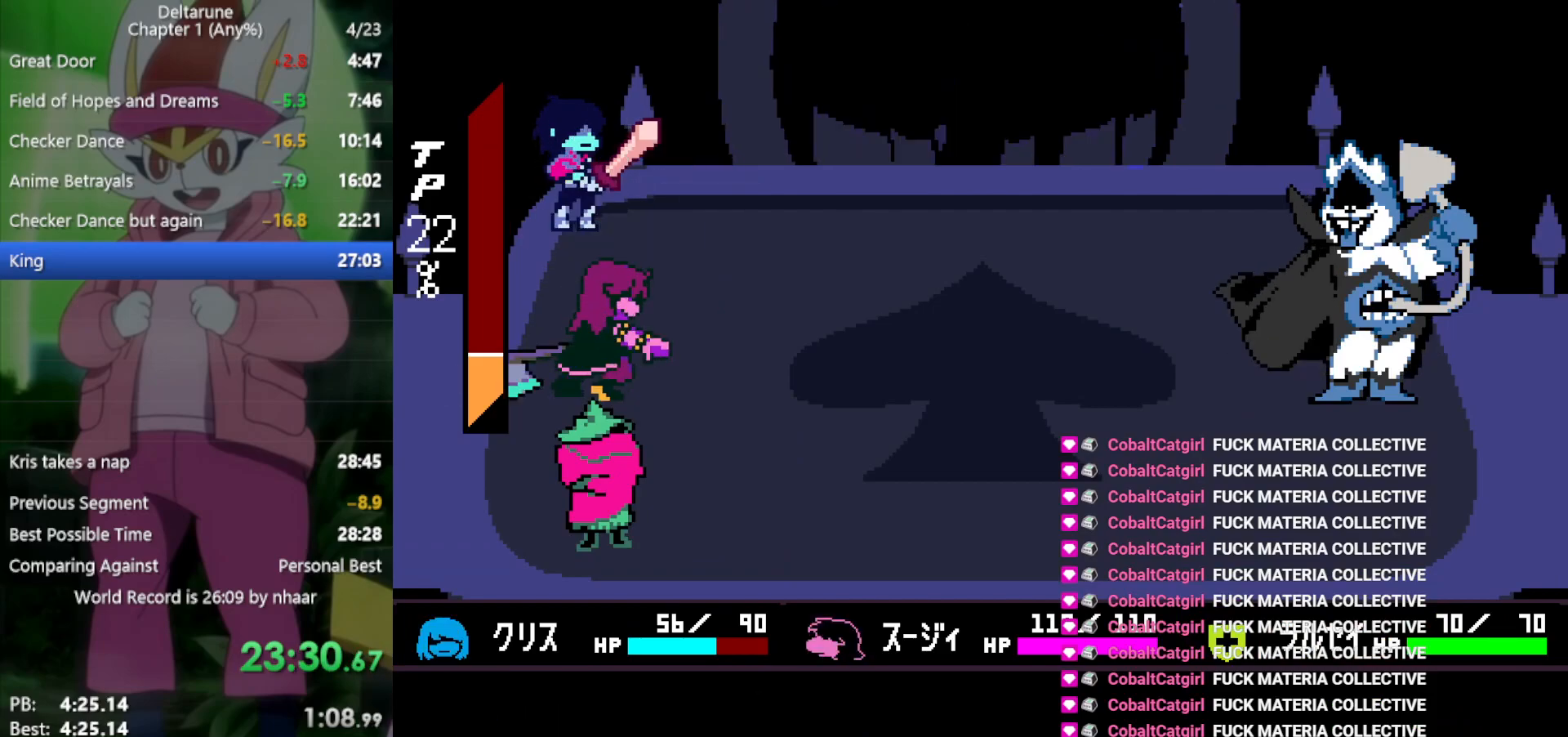
{"keys": ["return", "x", "z"], "events": [[17, "return", "down"], [67, "return", "up"], [67, "z", "down"], [117, "z", "up"], [167, "return", "down"], [200, "return", "up"], [200, "z", "down"], [250, "return", "down"], [250, "z", "up"], [300, "return", "up"], [350, "return", "down"], [350, "z", "down"], [383, "return", "up"], [383, "z", "up"], [483, "return", "down"], [483, "z", "down"]]}
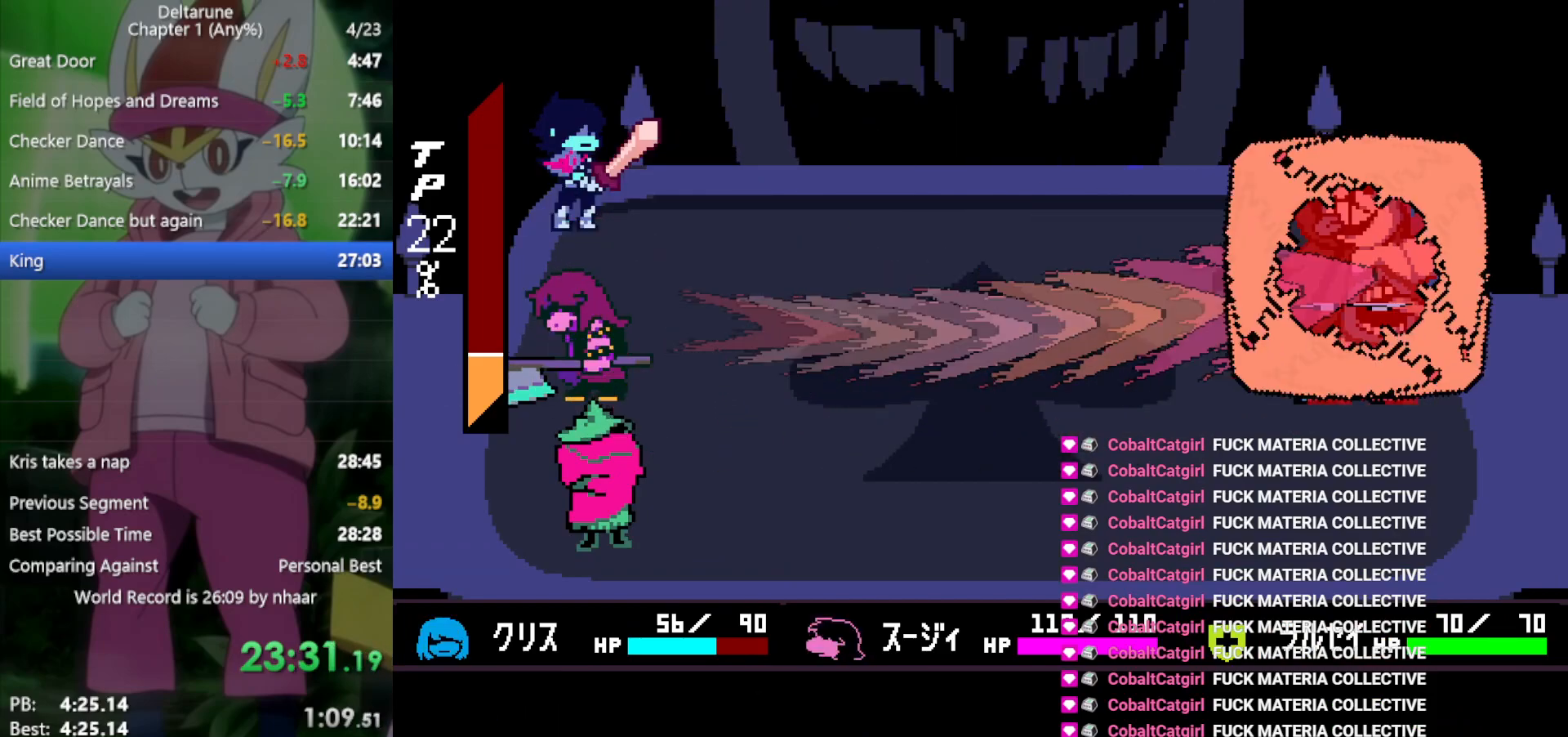
{"keys": ["x"], "events": [[17, "return", "up"], [67, "z", "up"], [117, "return", "down"], [117, "z", "down"], [167, "return", "up"], [217, "return", "down"], [217, "z", "up"], [250, "return", "up"], [300, "z", "down"], [350, "return", "down"], [350, "z", "up"], [400, "return", "up"], [433, "return", "down"], [433, "z", "down"], [483, "return", "up"], [483, "z", "up"]]}
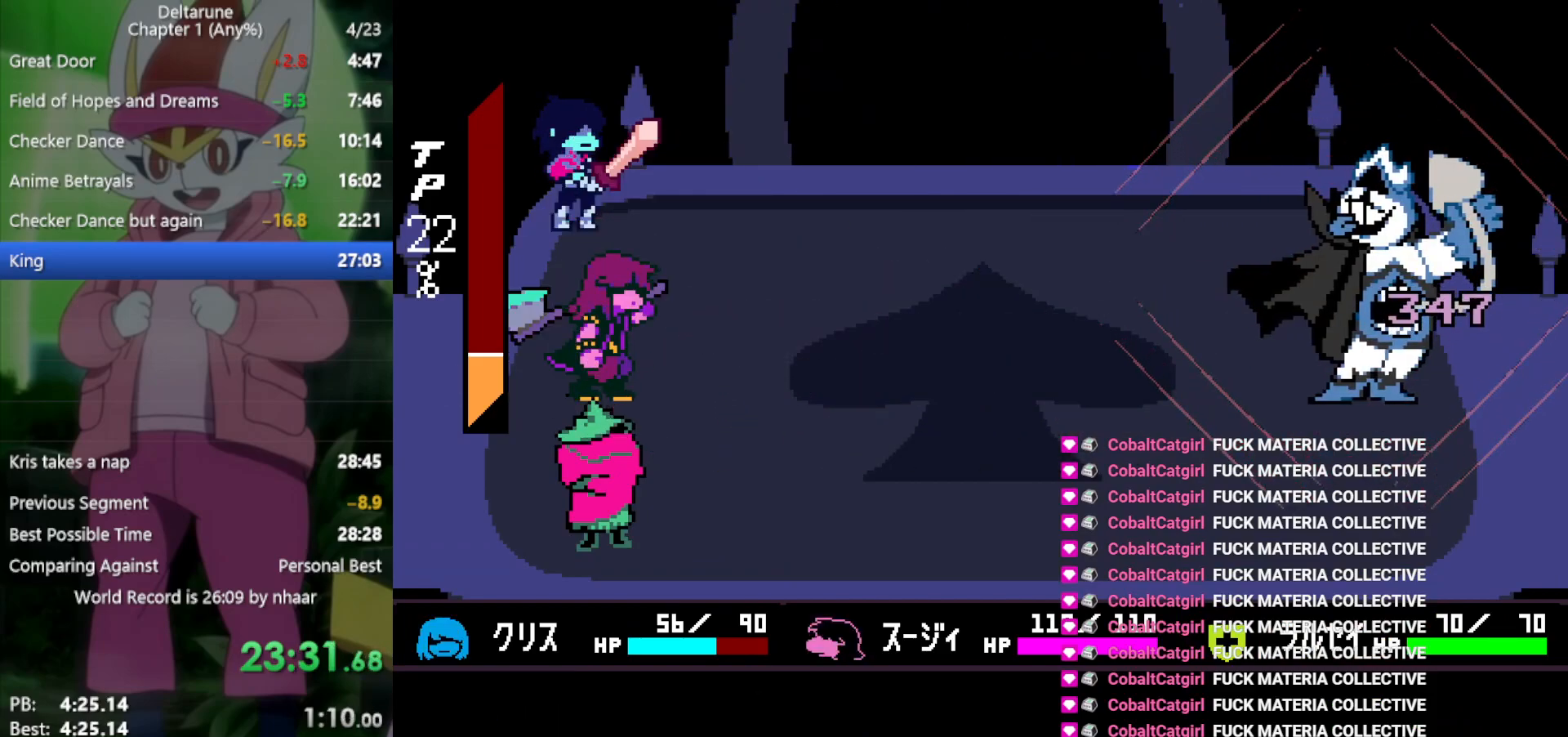
{"keys": ["return", "x"], "events": [[83, "return", "down"], [83, "z", "down"], [117, "return", "up"], [117, "z", "up"], [167, "return", "down"], [217, "z", "down"], [267, "return", "up"], [300, "return", "down"], [300, "z", "up"], [400, "return", "up"], [400, "z", "down"], [450, "return", "down"], [450, "z", "up"]]}
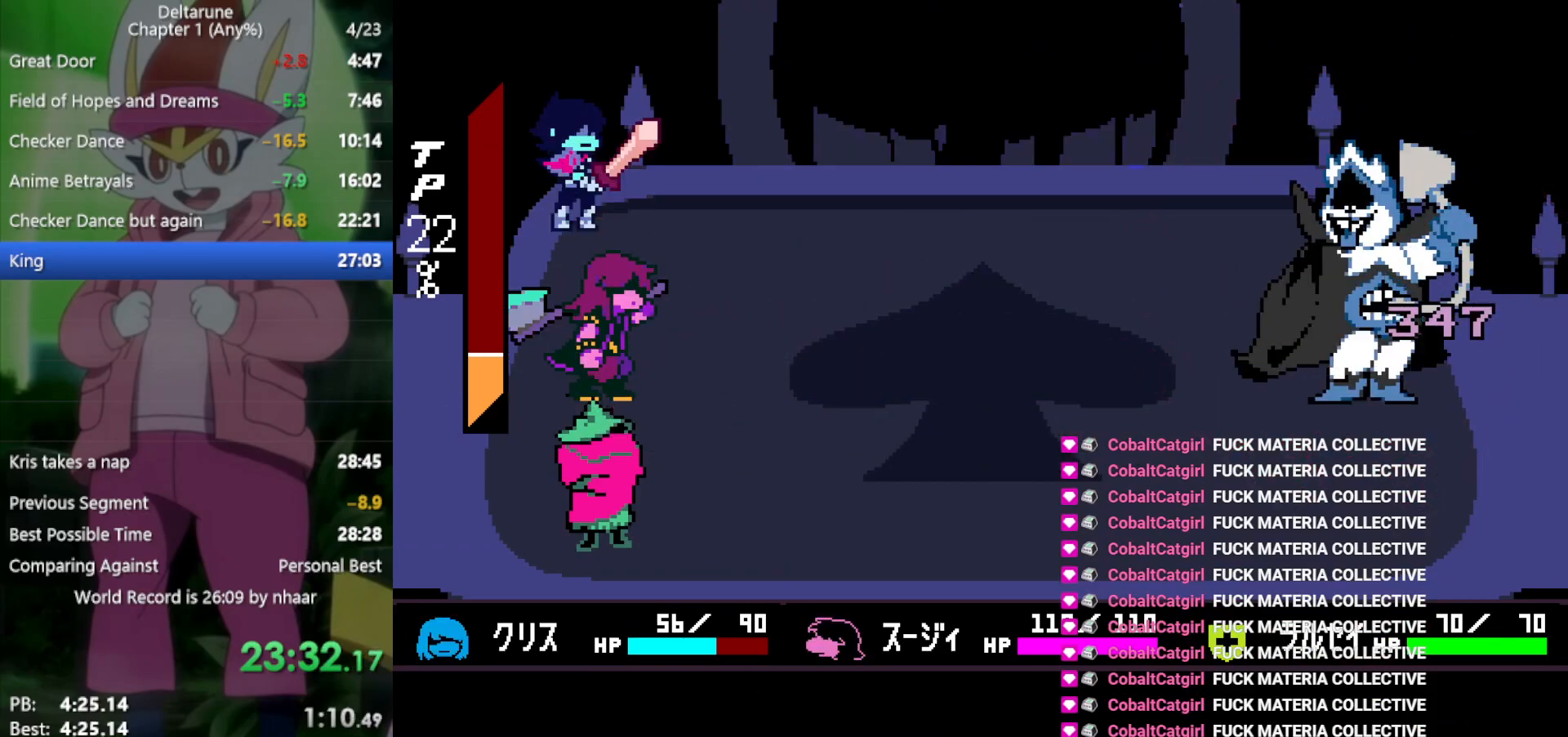
{"keys": ["return", "x", "z"], "events": [[33, "return", "up"], [33, "z", "down"], [133, "return", "down"], [133, "z", "up"], [167, "return", "up"], [217, "return", "down"], [217, "z", "down"], [267, "return", "up"], [267, "z", "up"], [350, "return", "down"], [350, "z", "down"], [400, "return", "up"], [450, "z", "up"], [500, "return", "down"], [500, "z", "down"]]}